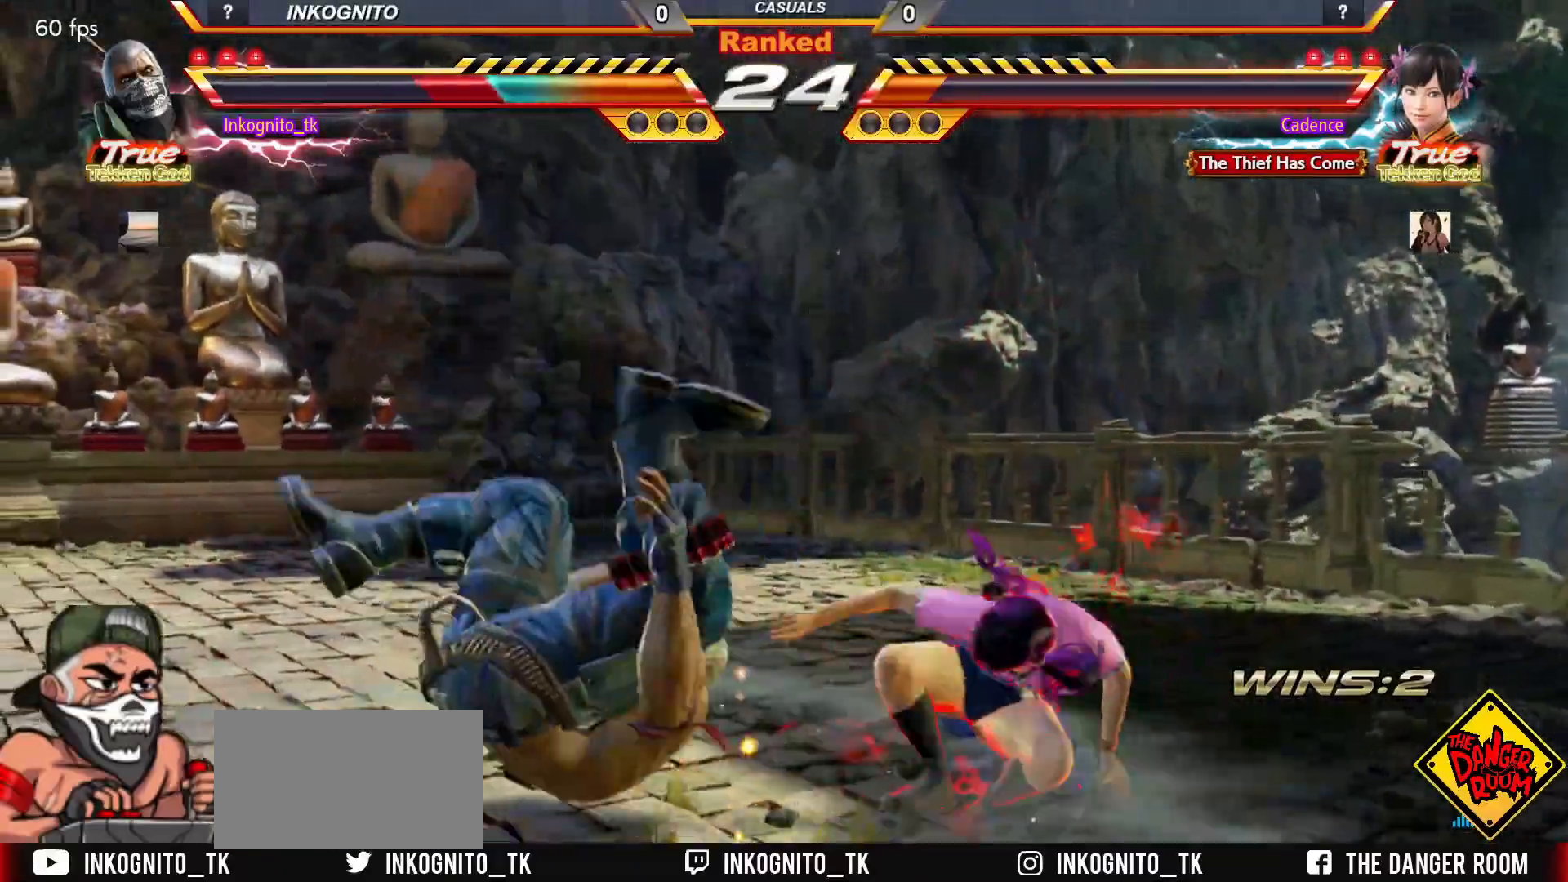
Gameplay with a controller (arcade stick); each line is a JSON object with the inputs held at the frame after it. "events" lists button and stick changes between this image and that frame as [ms after this image, input, new state], when the widget could be followed in between. Not read: L3 R3.
{"buttons": [], "left_stick": "down", "events": [[33, "SQUARE", "up"], [83, "SQUARE", "down"], [150, "SQUARE", "up"], [200, "SQUARE", "down"], [267, "SQUARE", "up"], [317, "SQUARE", "down"], [383, "SQUARE", "up"], [417, "SQUARE", "down"], [500, "SQUARE", "up"]]}
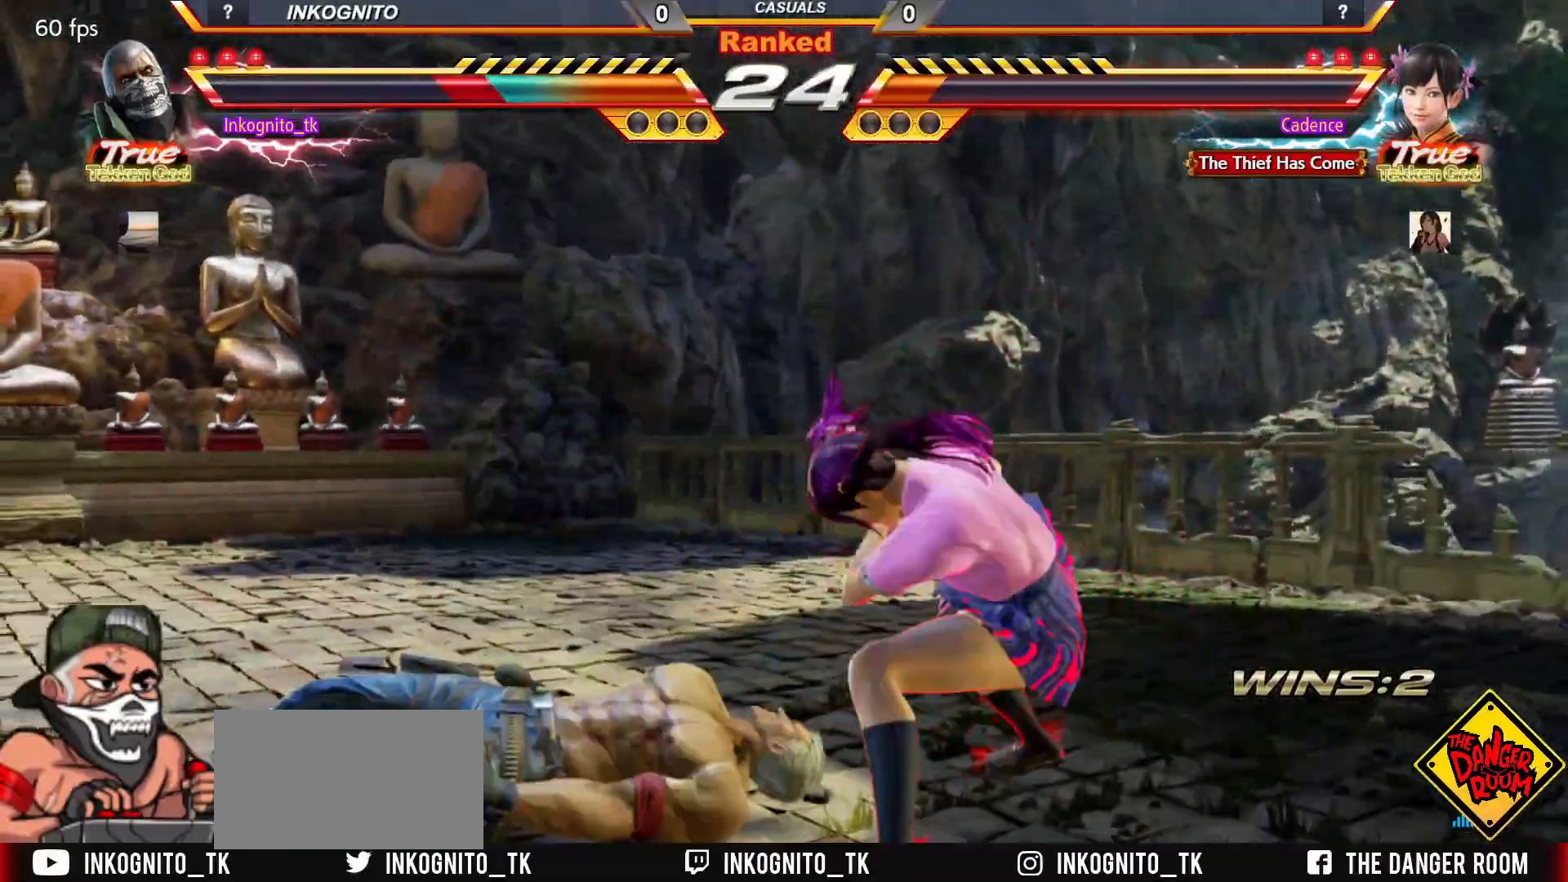
{"buttons": ["SQUARE"], "left_stick": "down", "events": [[50, "SQUARE", "down"]]}
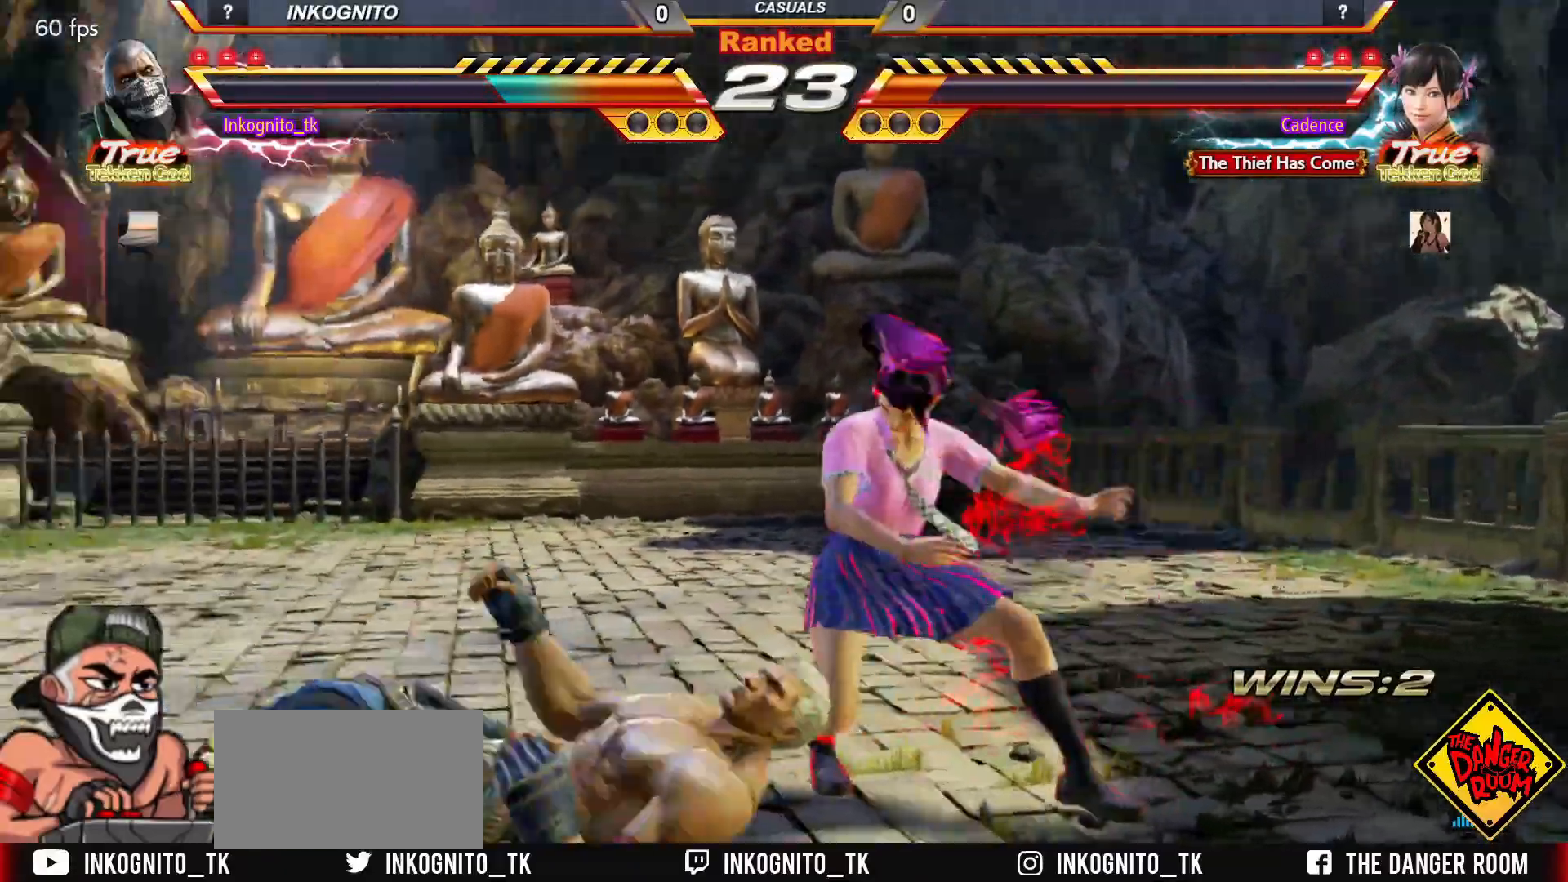
{"buttons": ["SQUARE"], "left_stick": "left", "events": [[117, "left_stick", "left"]]}
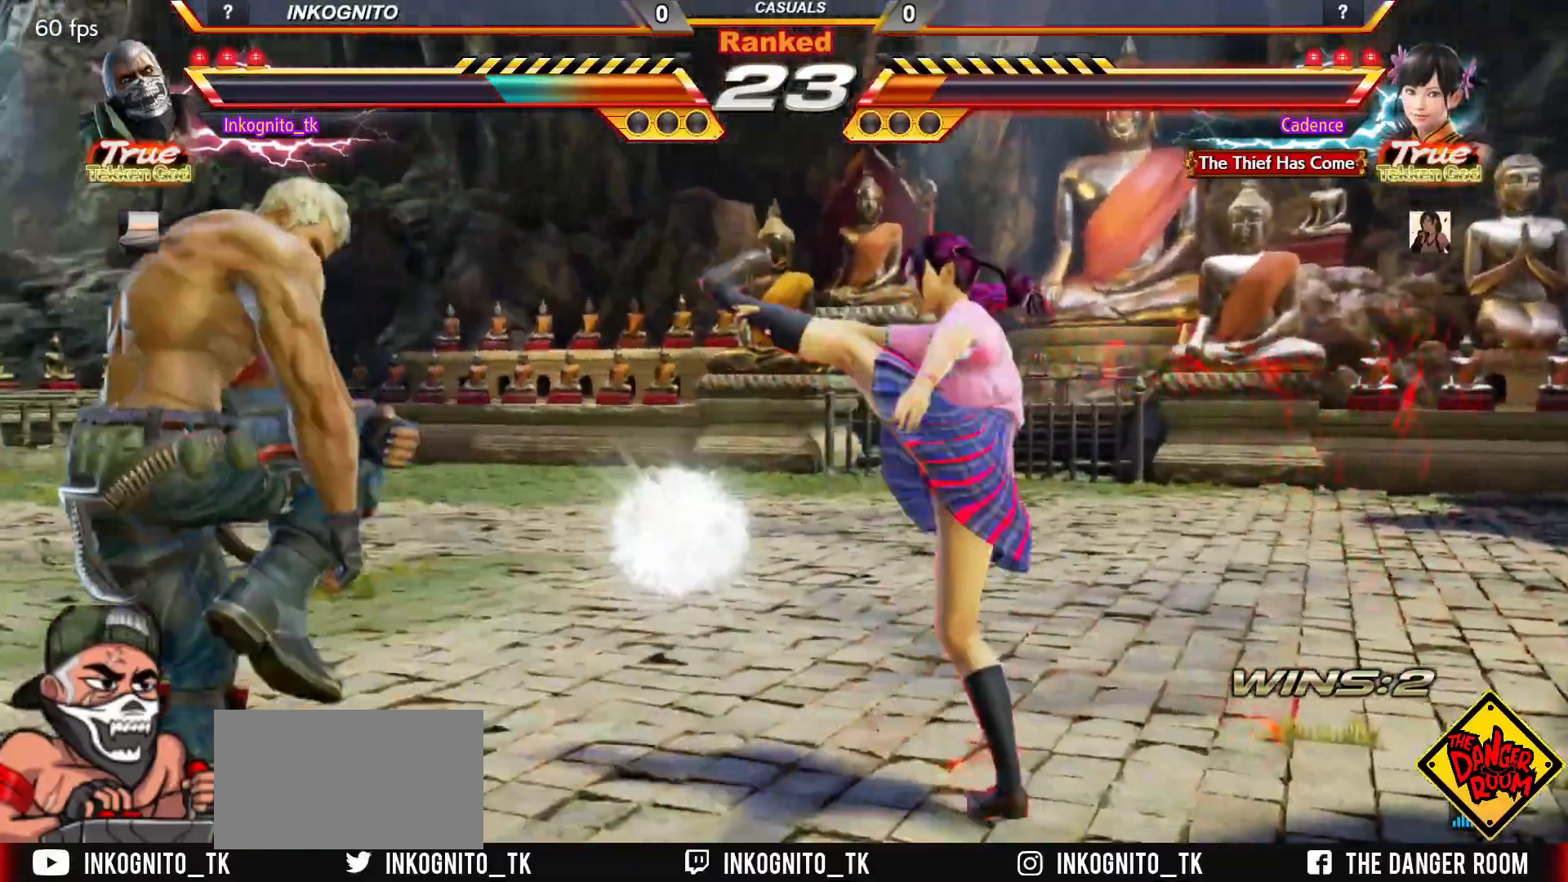
{"buttons": [], "left_stick": "right", "events": [[200, "left_stick", "center"], [233, "SQUARE", "up"], [267, "left_stick", "right"], [333, "left_stick", "center"], [400, "left_stick", "right"]]}
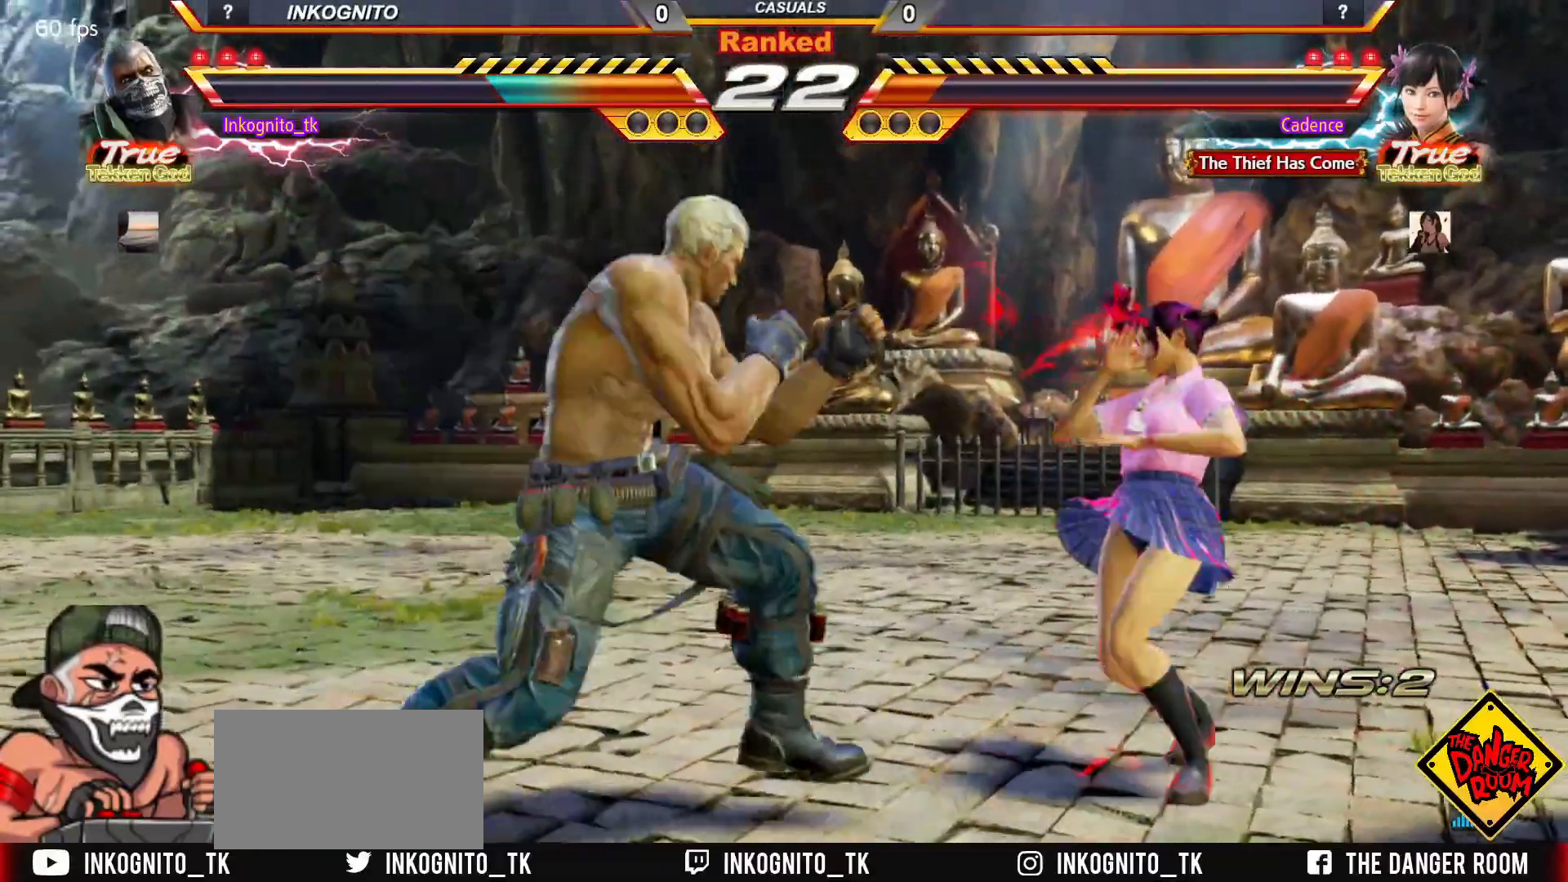
{"buttons": [], "left_stick": "down-right", "events": [[117, "left_stick", "down-right"], [133, "SQUARE", "down"], [217, "SQUARE", "up"]]}
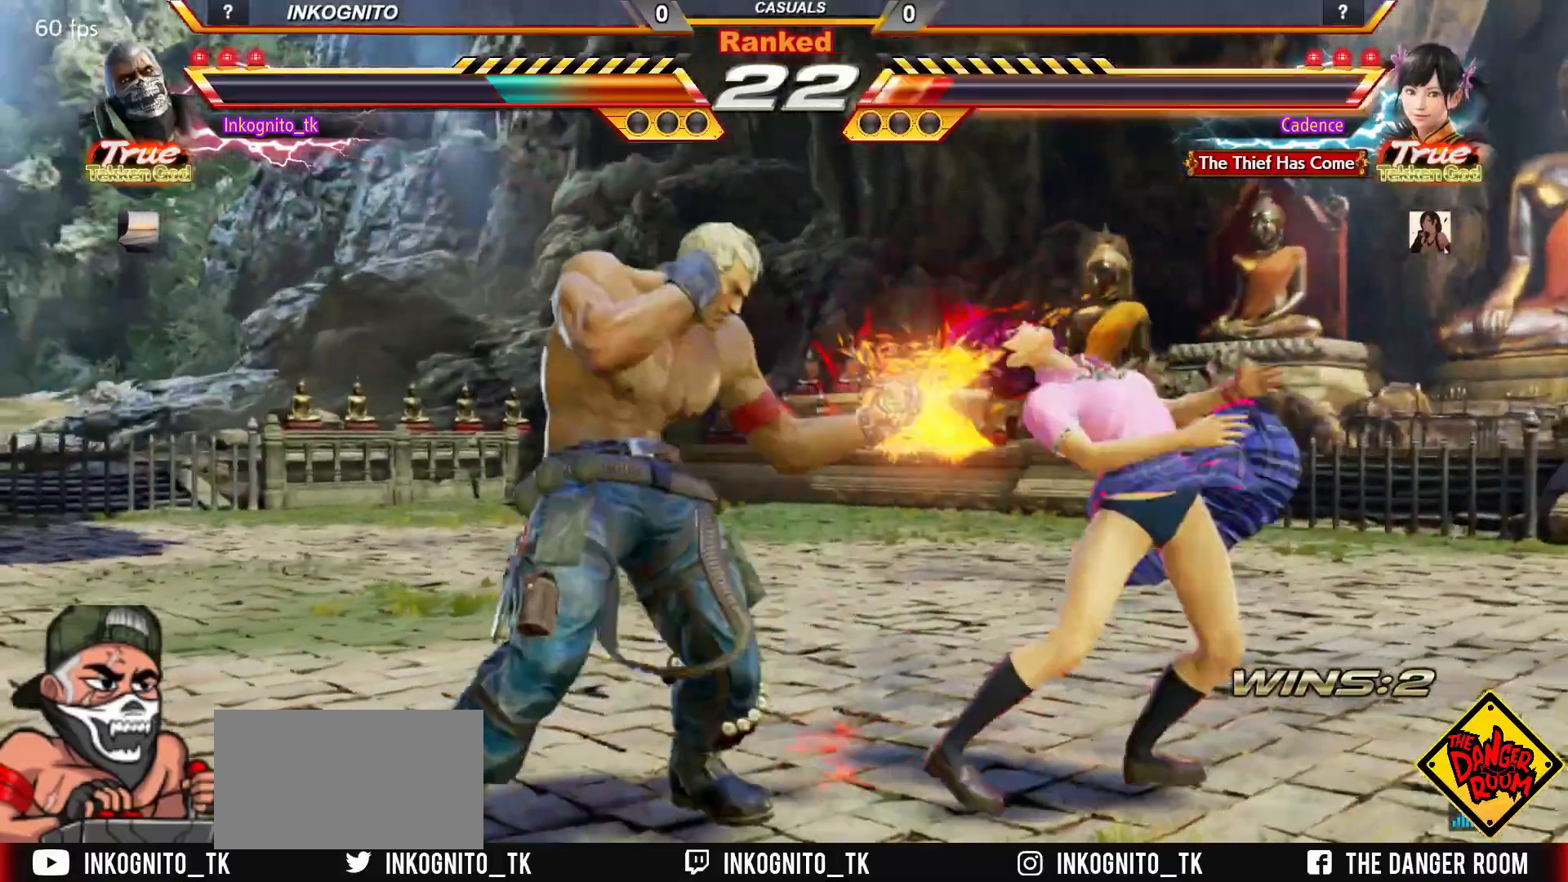
{"buttons": [], "left_stick": "center", "events": [[67, "SQUARE", "down"], [117, "SQUARE", "up"], [217, "SQUARE", "down"], [283, "TRIANGLE", "down"], [317, "SQUARE", "up"], [350, "TRIANGLE", "up"], [450, "left_stick", "center"]]}
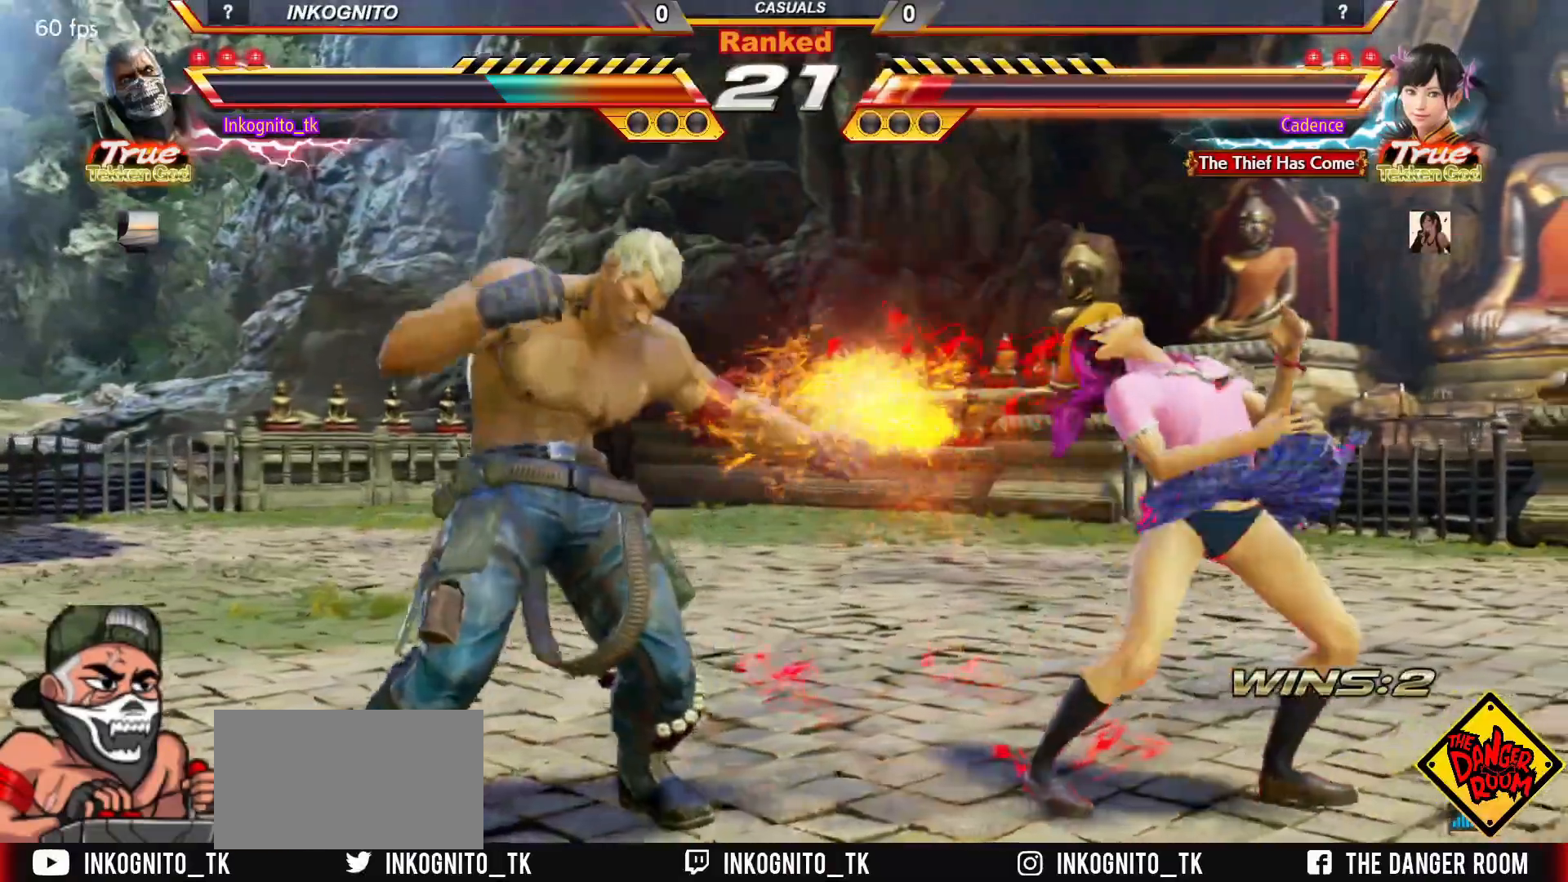
{"buttons": [], "left_stick": "center", "events": []}
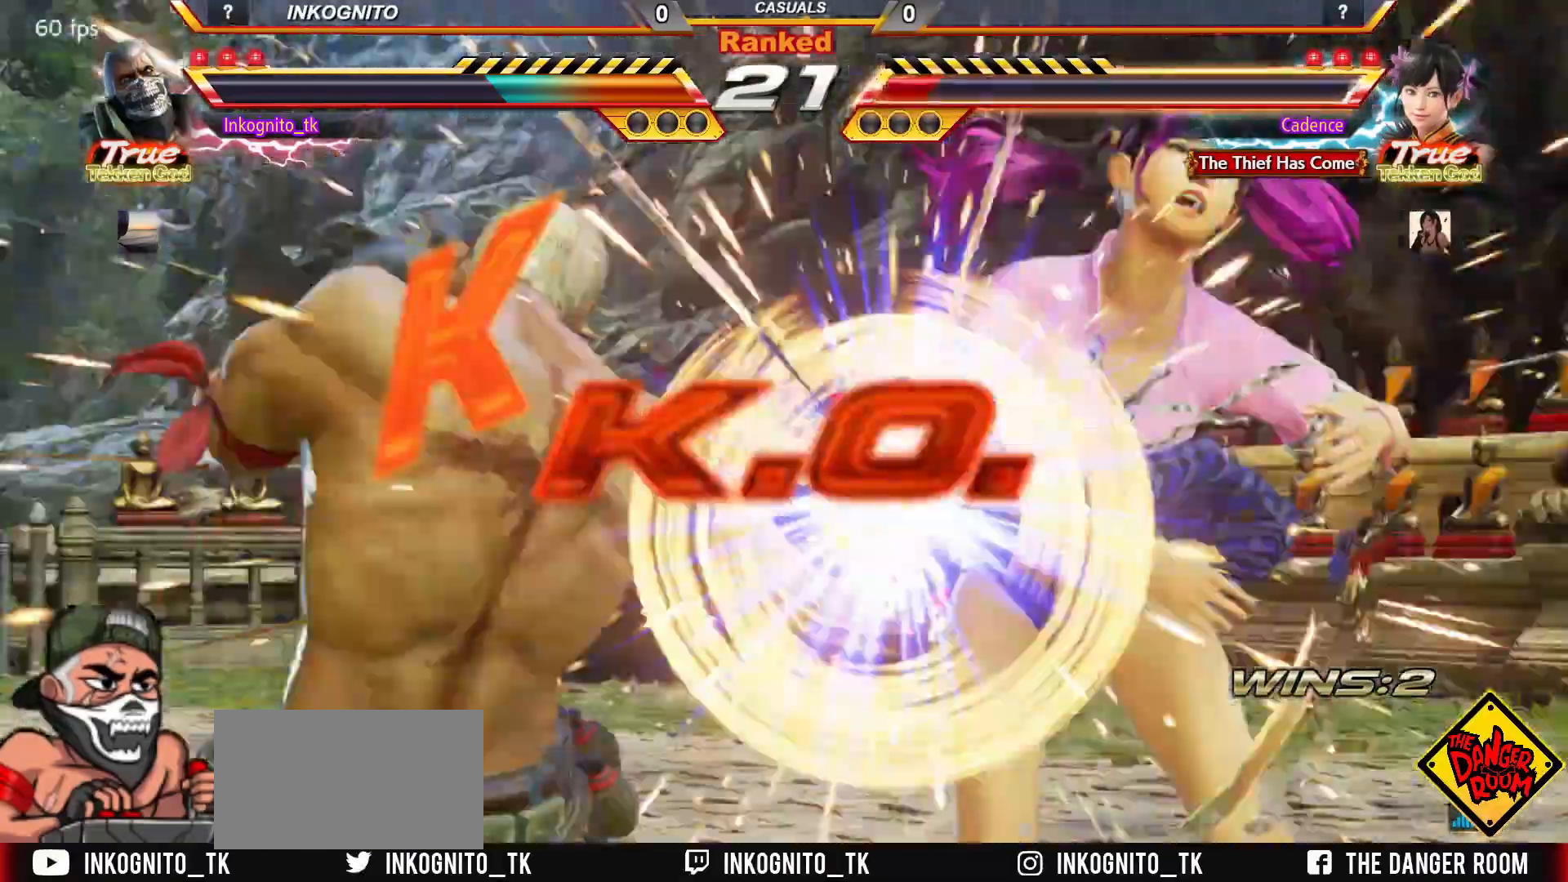
{"buttons": [], "left_stick": "center", "events": []}
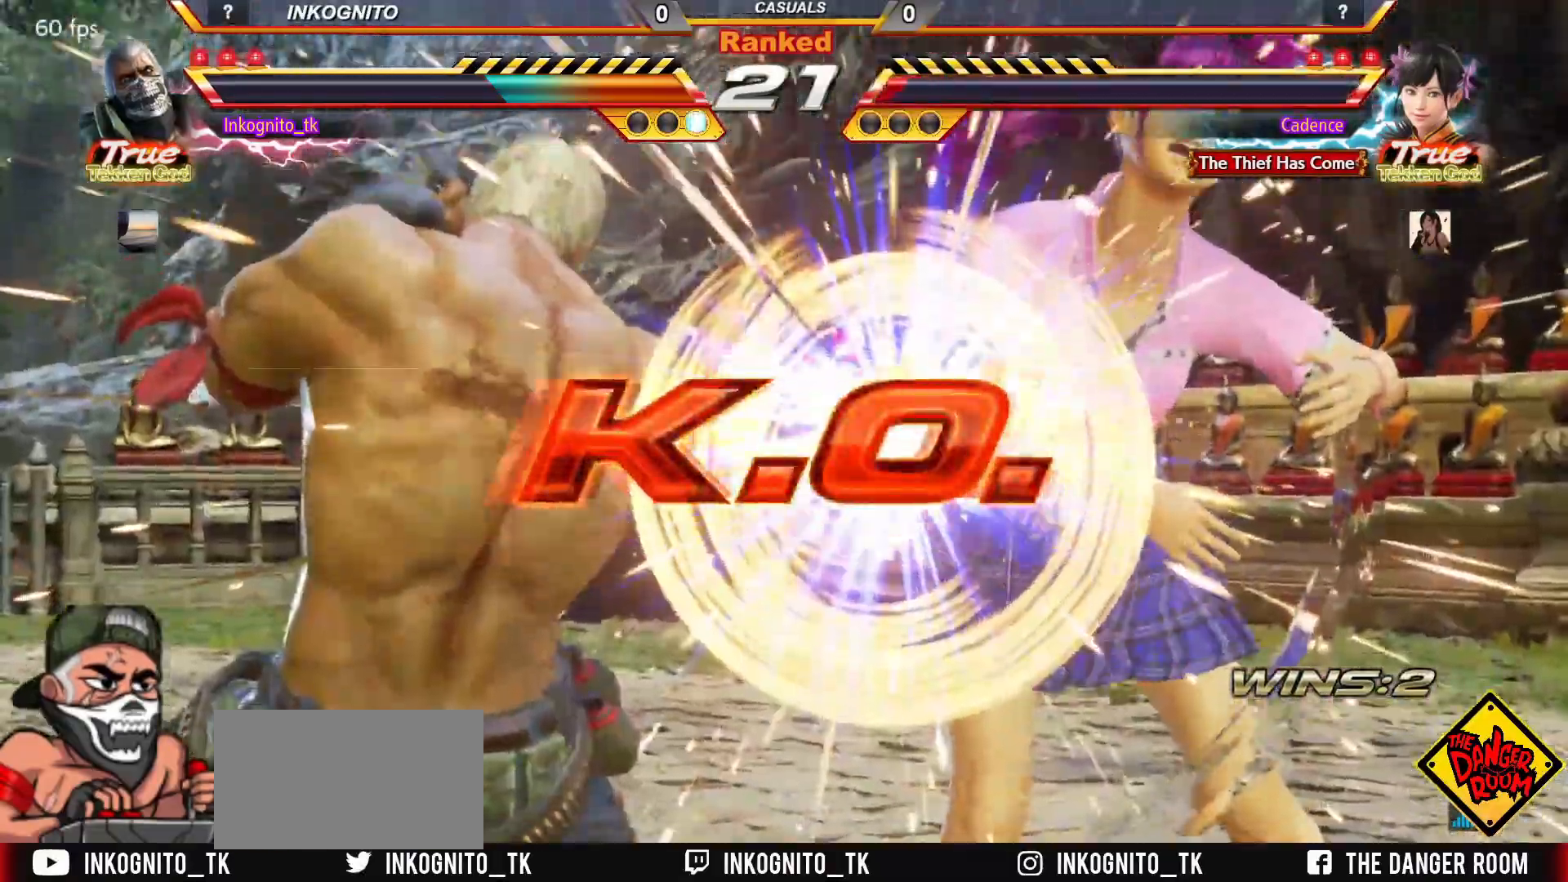
{"buttons": [], "left_stick": "center", "events": []}
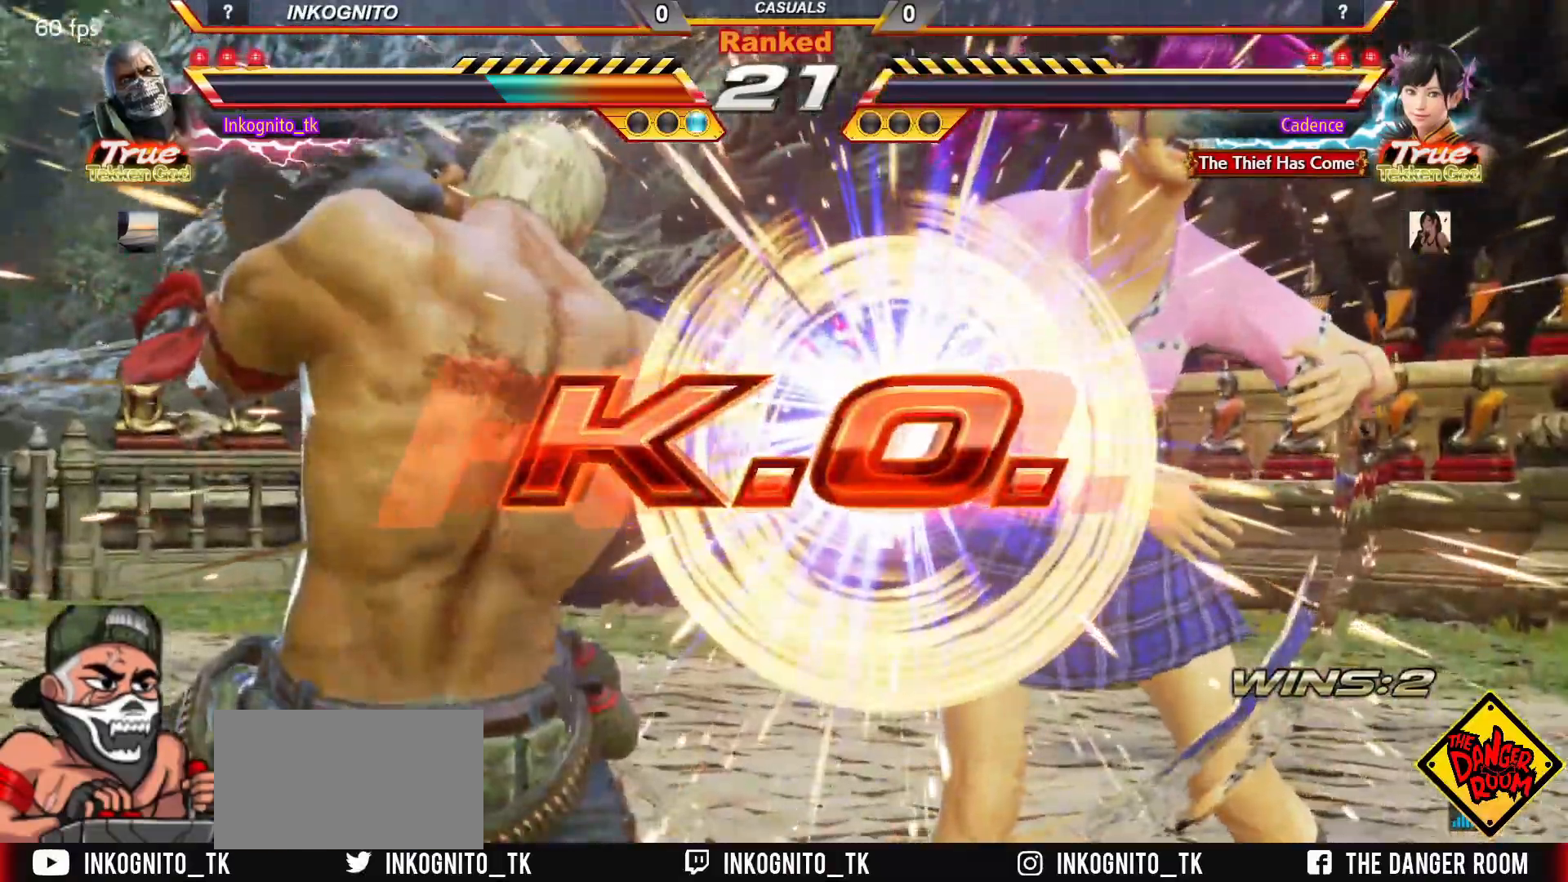
{"buttons": [], "left_stick": "center", "events": []}
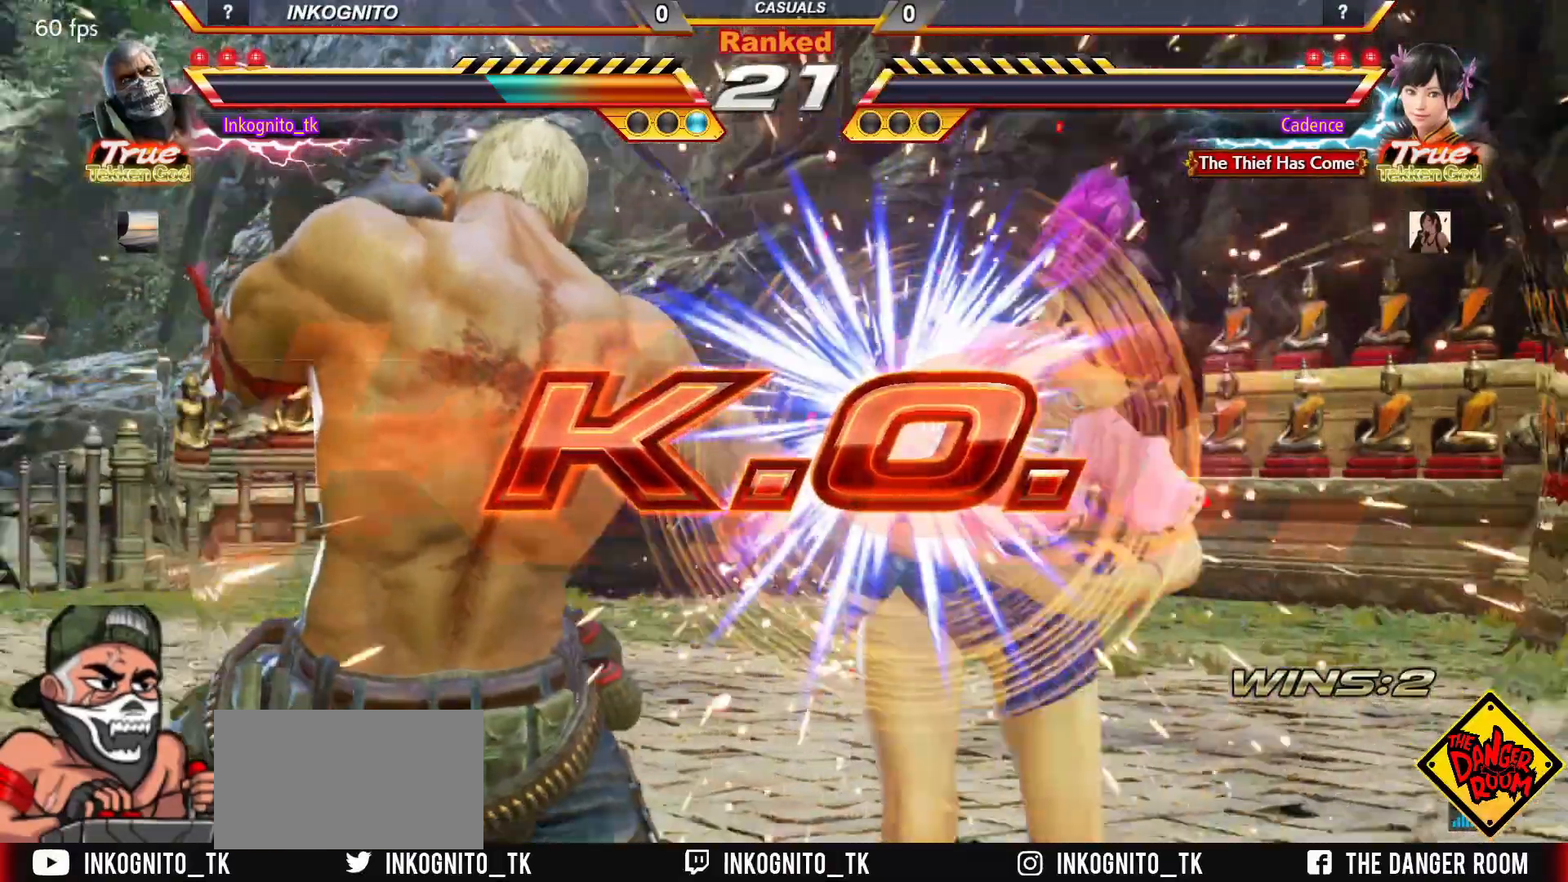
{"buttons": [], "left_stick": "center", "events": []}
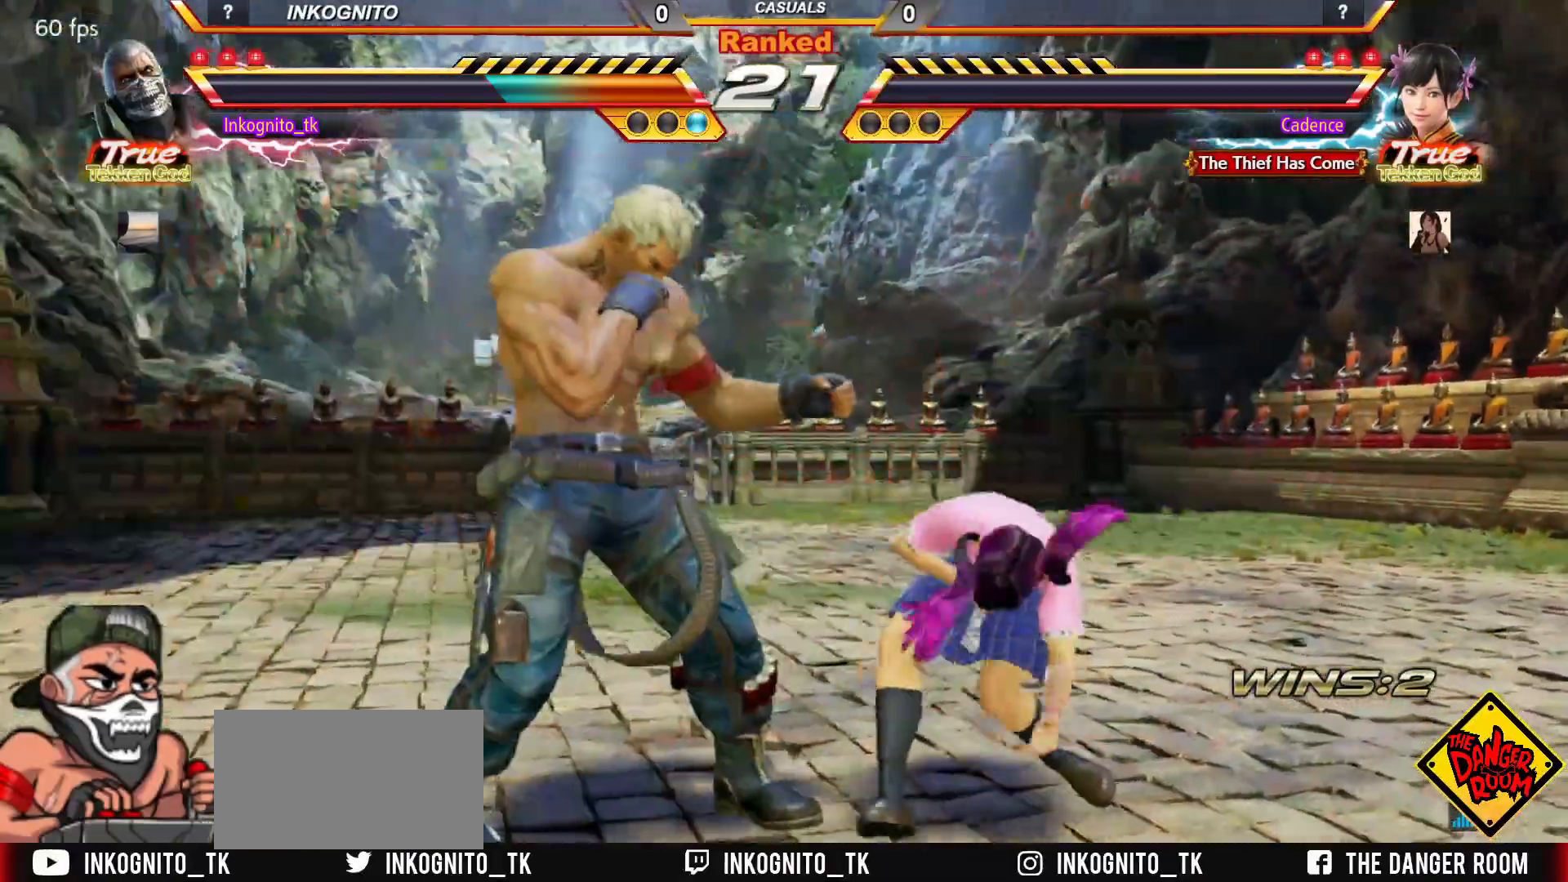
{"buttons": [], "left_stick": "center", "events": []}
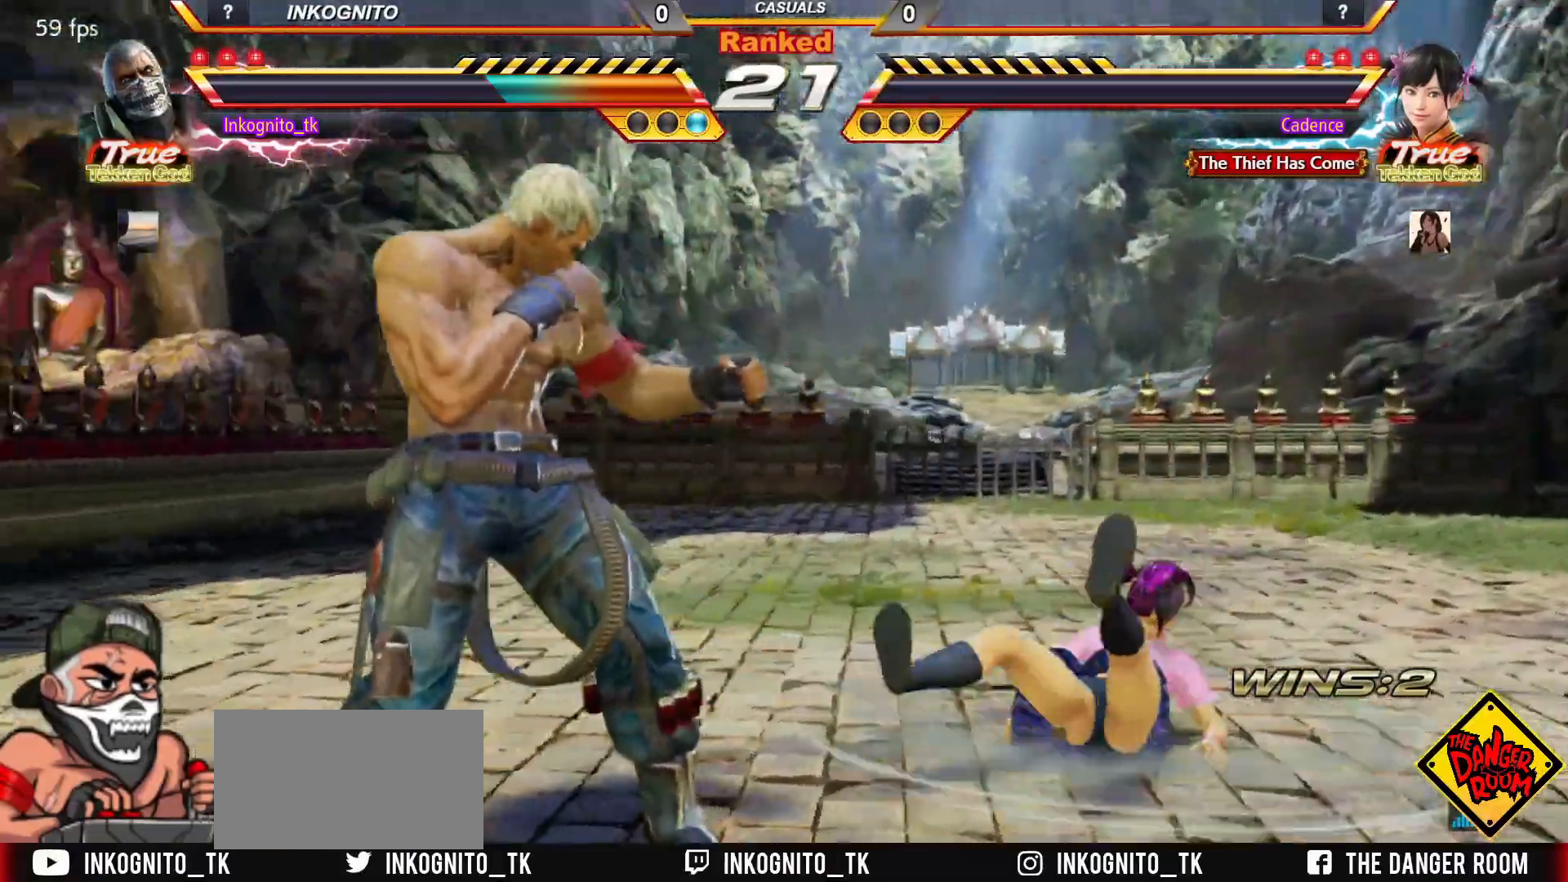
{"buttons": [], "left_stick": "center", "events": []}
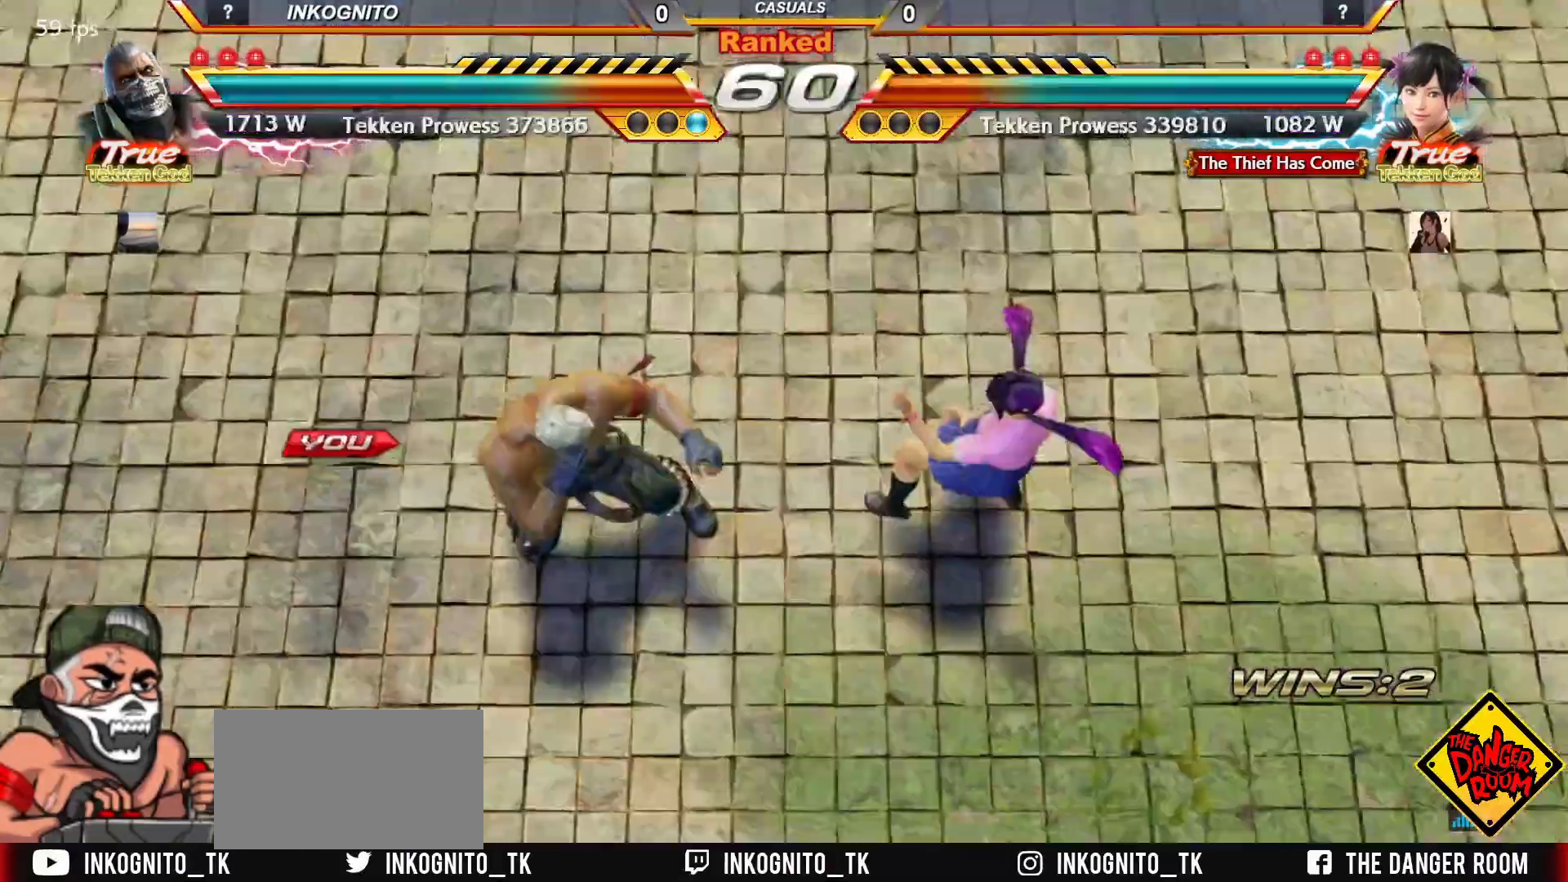
{"buttons": [], "left_stick": "center", "events": []}
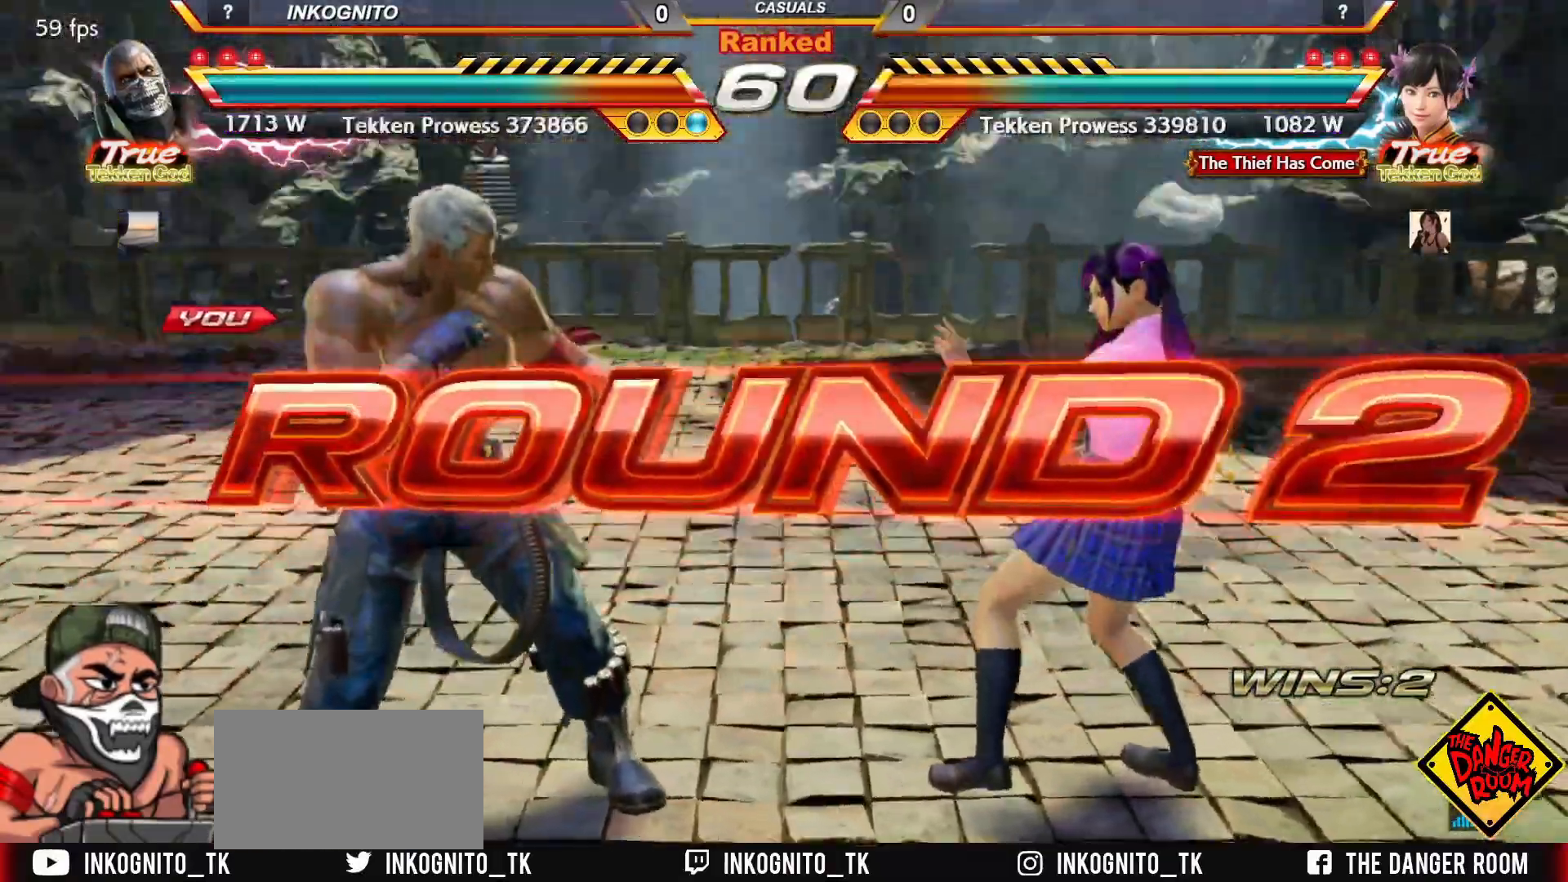
{"buttons": [], "left_stick": "center", "events": []}
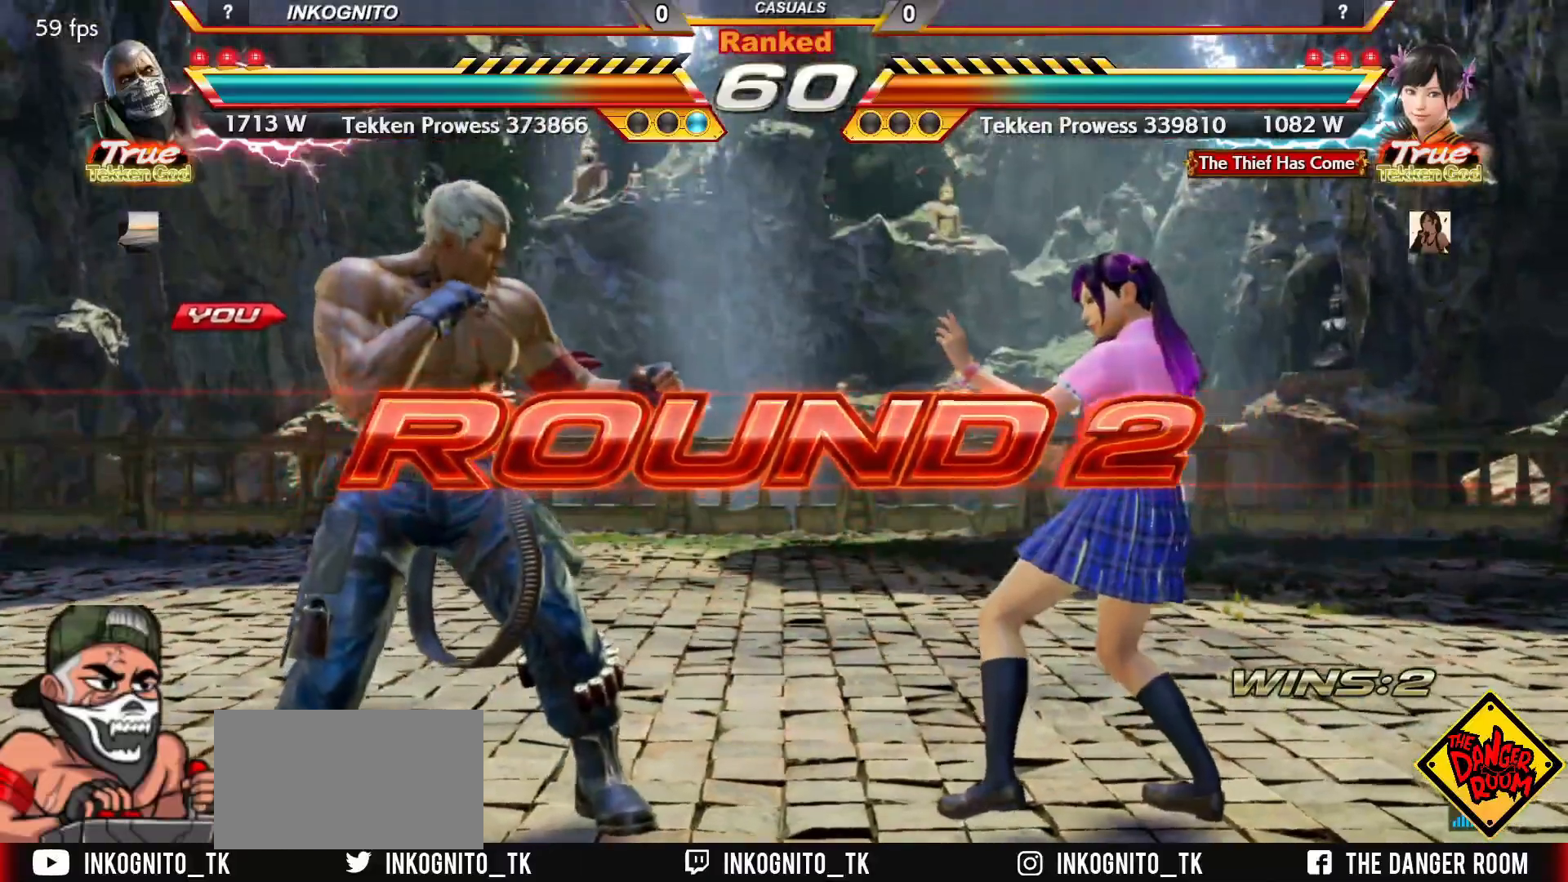
{"buttons": ["TRIANGLE"], "left_stick": "up", "events": [[283, "left_stick", "right"], [317, "TRIANGLE", "down"], [350, "SQUARE", "down"], [350, "left_stick", "down"], [400, "SQUARE", "up"], [400, "TRIANGLE", "up"], [450, "left_stick", "up"], [483, "TRIANGLE", "down"]]}
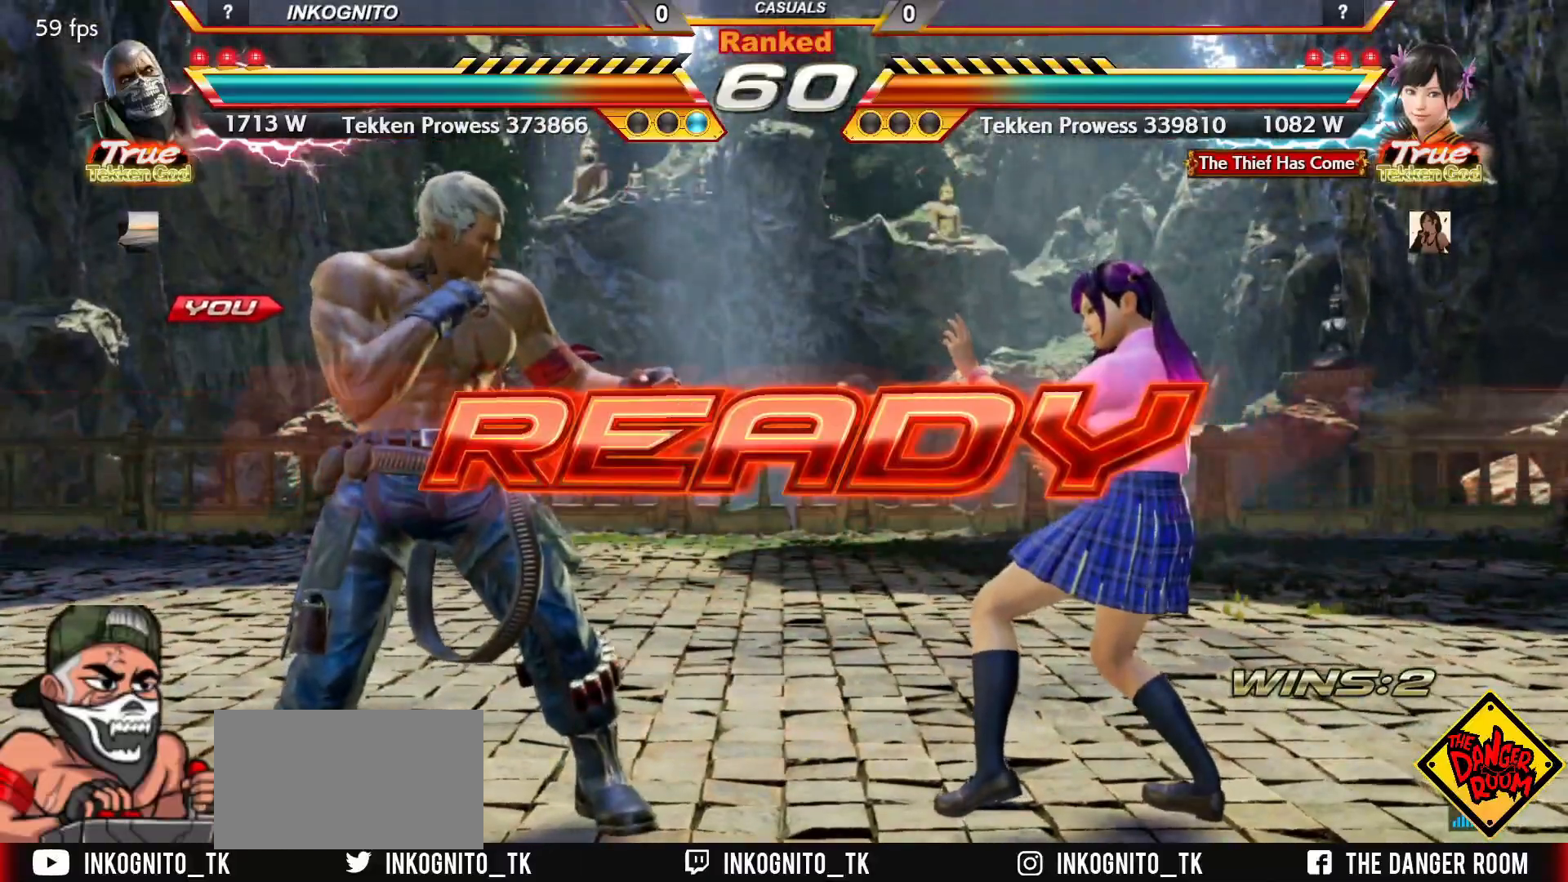
{"buttons": ["TRIANGLE"], "left_stick": "down", "events": [[17, "left_stick", "right"], [33, "SQUARE", "down"], [50, "TRIANGLE", "up"], [67, "left_stick", "center"], [83, "SQUARE", "up"], [117, "left_stick", "left"], [167, "TRIANGLE", "down"], [200, "SQUARE", "down"], [233, "TRIANGLE", "up"], [233, "left_stick", "right"], [250, "SQUARE", "up"], [283, "left_stick", "down"], [317, "TRIANGLE", "down"], [333, "left_stick", "left"], [367, "SQUARE", "down"], [383, "TRIANGLE", "up"], [383, "left_stick", "up"], [417, "SQUARE", "up"], [450, "left_stick", "right"], [467, "TRIANGLE", "down"], [500, "left_stick", "down"]]}
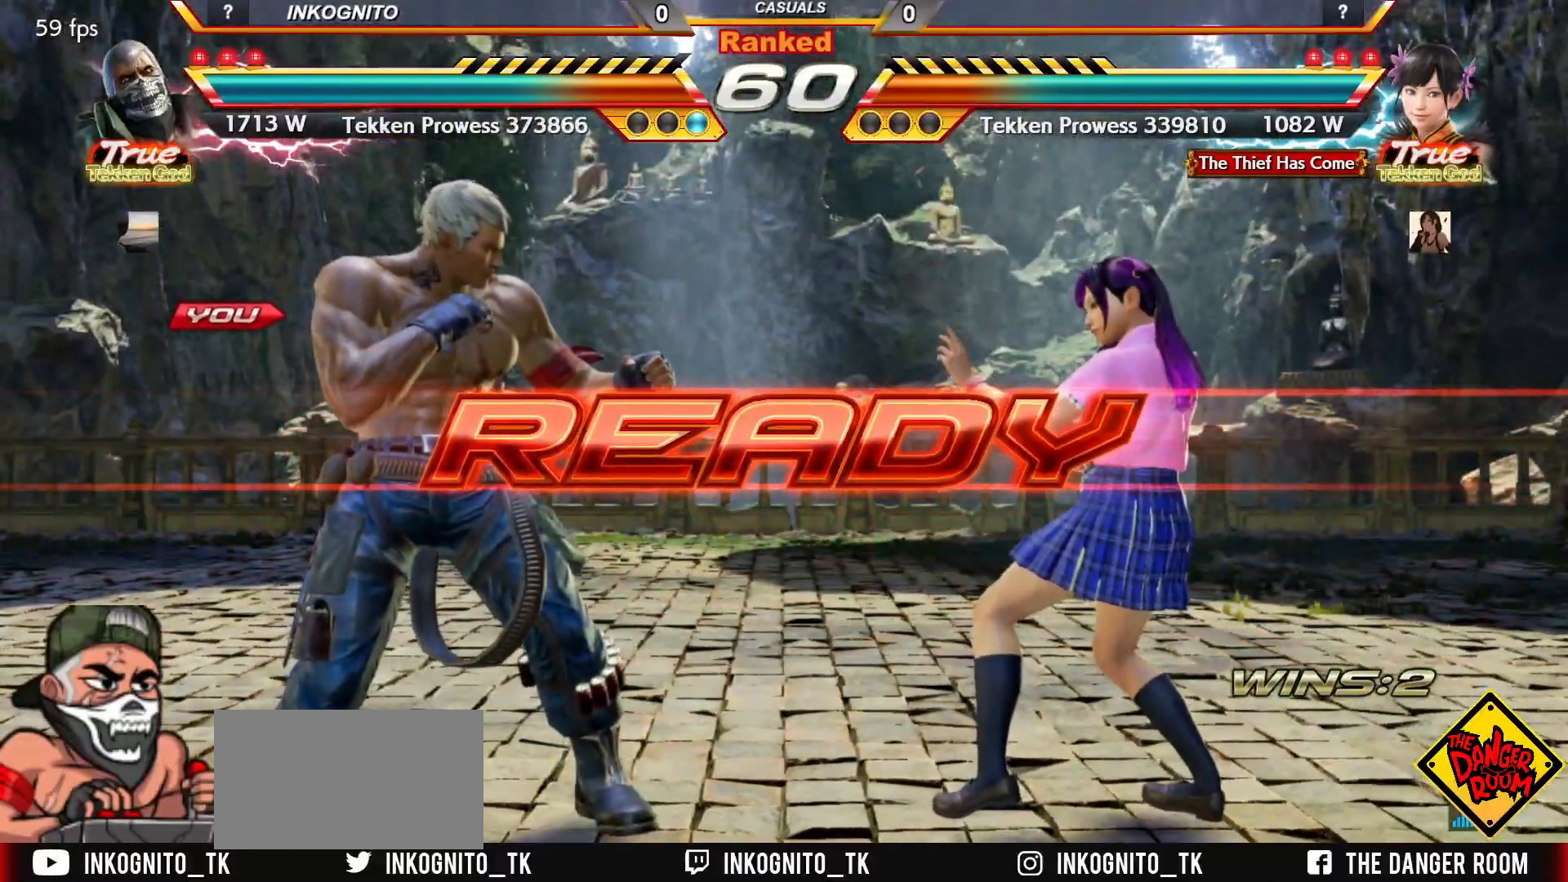
{"buttons": ["CROSS", "CIRCLE"], "left_stick": "center", "events": [[17, "SQUARE", "down"], [50, "TRIANGLE", "up"], [50, "left_stick", "left"], [83, "SQUARE", "up"], [117, "TRIANGLE", "down"], [117, "left_stick", "up"], [167, "SQUARE", "down"], [167, "left_stick", "center"], [183, "TRIANGLE", "up"], [200, "CROSS", "down"], [200, "SQUARE", "up"], [250, "CIRCLE", "down"]]}
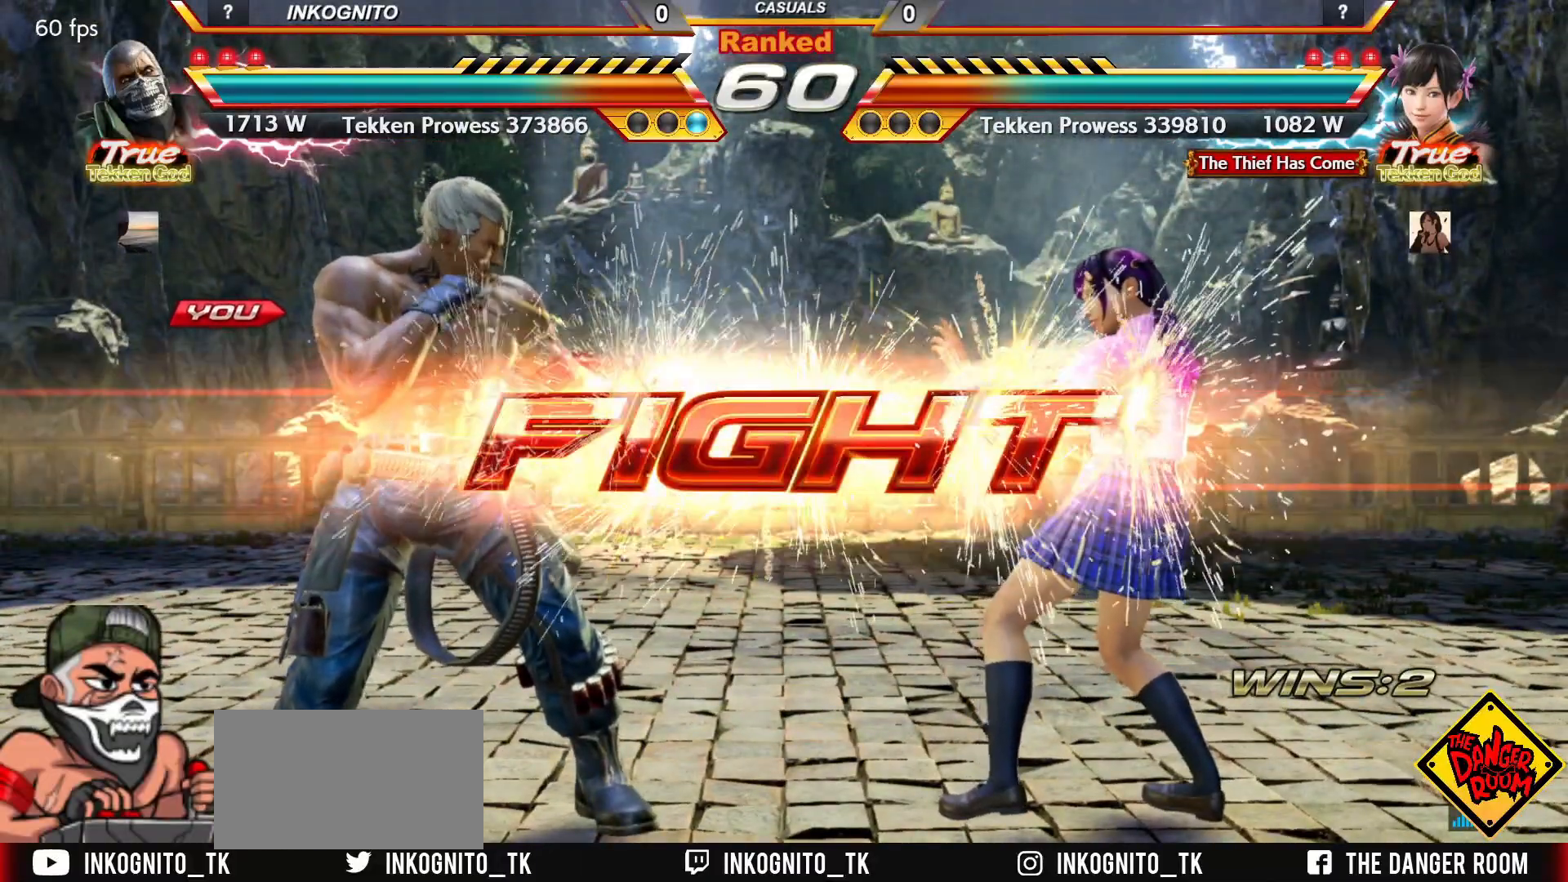
{"buttons": ["CROSS", "CIRCLE"], "left_stick": "left", "events": [[200, "left_stick", "left"], [267, "left_stick", "center"], [317, "left_stick", "left"]]}
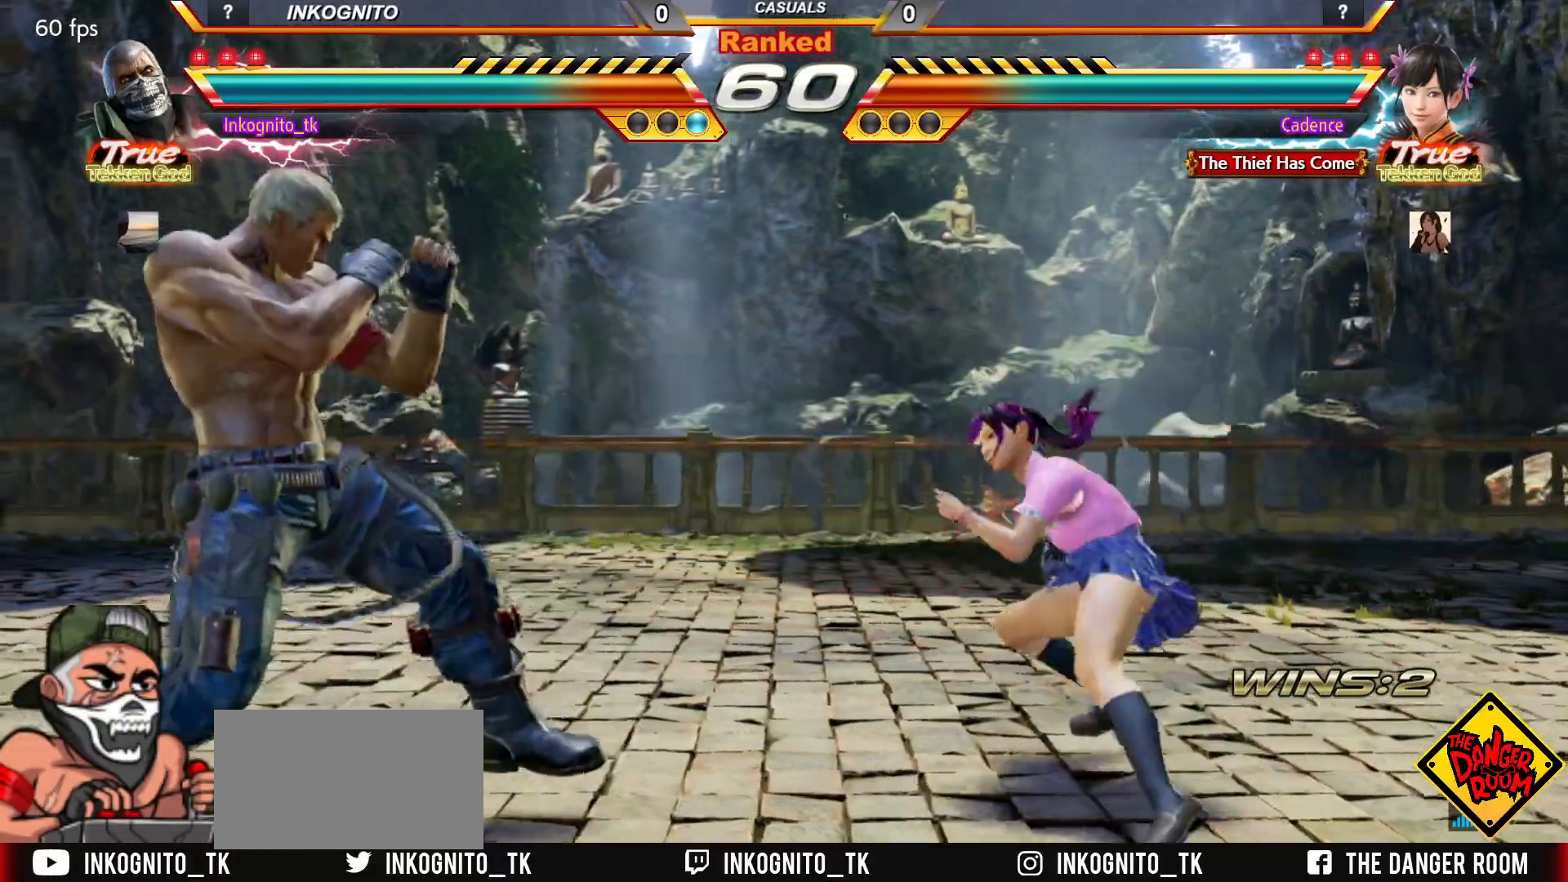
{"buttons": ["CROSS", "CIRCLE"], "left_stick": "center", "events": [[467, "left_stick", "center"]]}
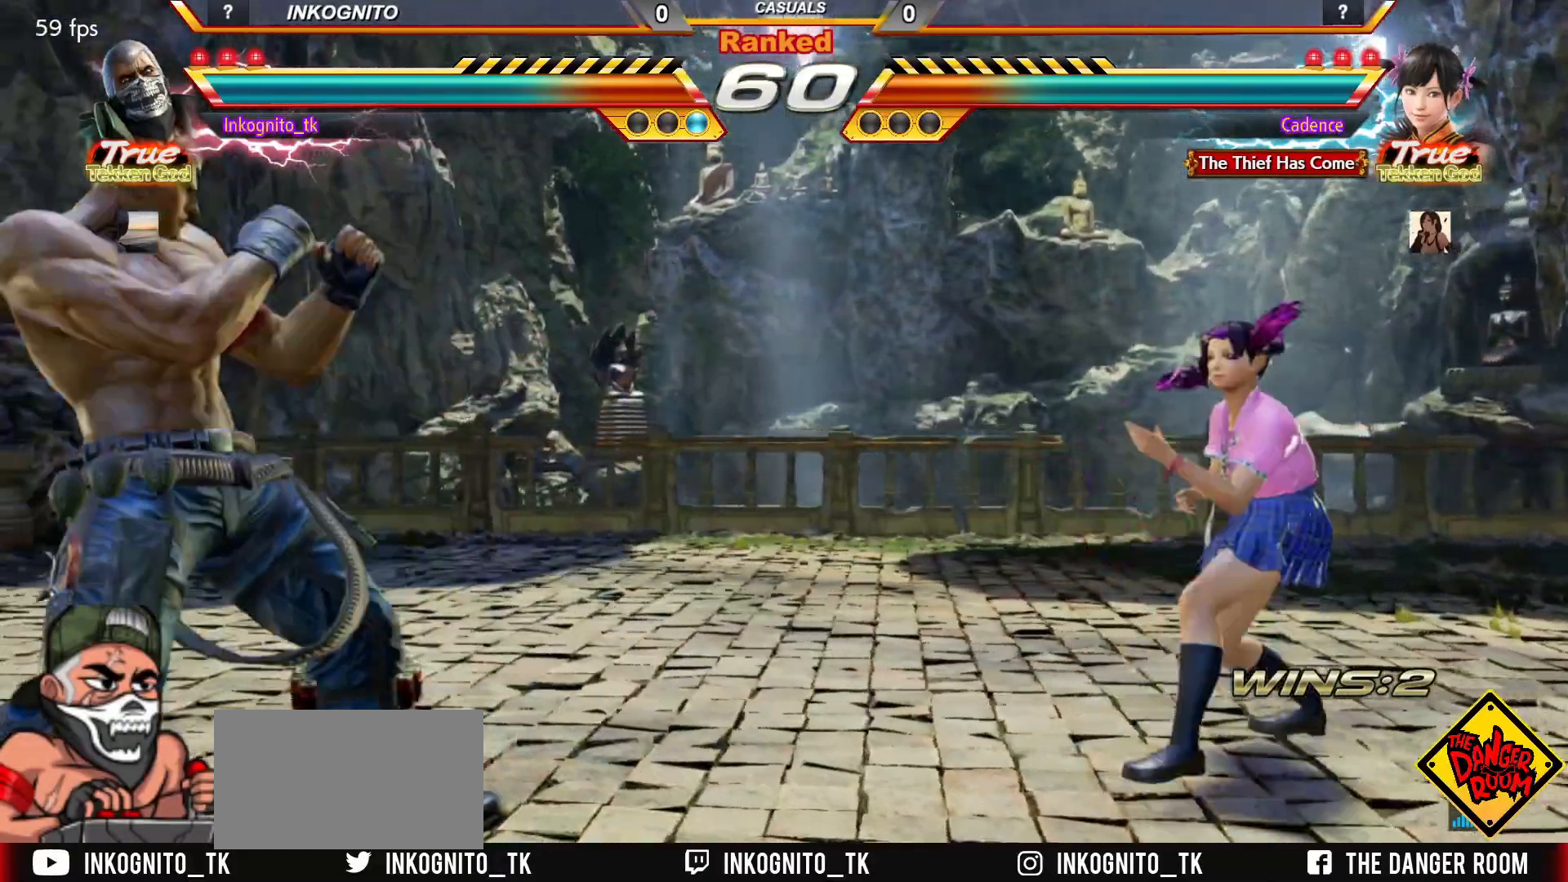
{"buttons": ["CROSS"], "left_stick": "left", "events": [[17, "left_stick", "right"], [67, "CROSS", "up"], [67, "left_stick", "center"], [83, "CIRCLE", "up"], [150, "left_stick", "right"], [500, "CROSS", "down"], [500, "left_stick", "left"]]}
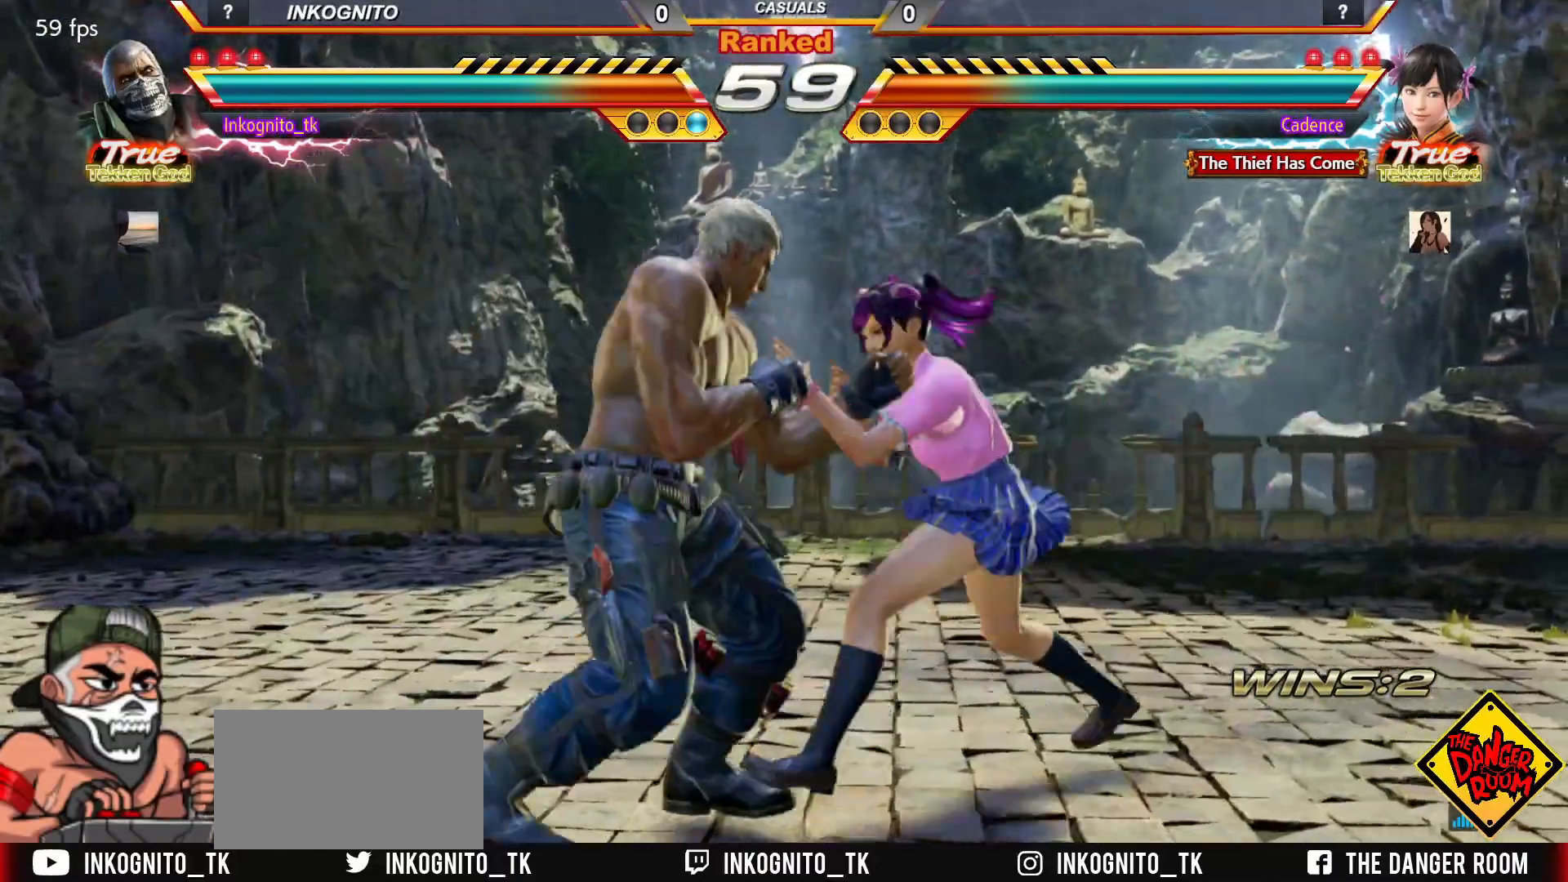
{"buttons": [], "left_stick": "center", "events": [[33, "left_stick", "center"], [50, "CROSS", "up"]]}
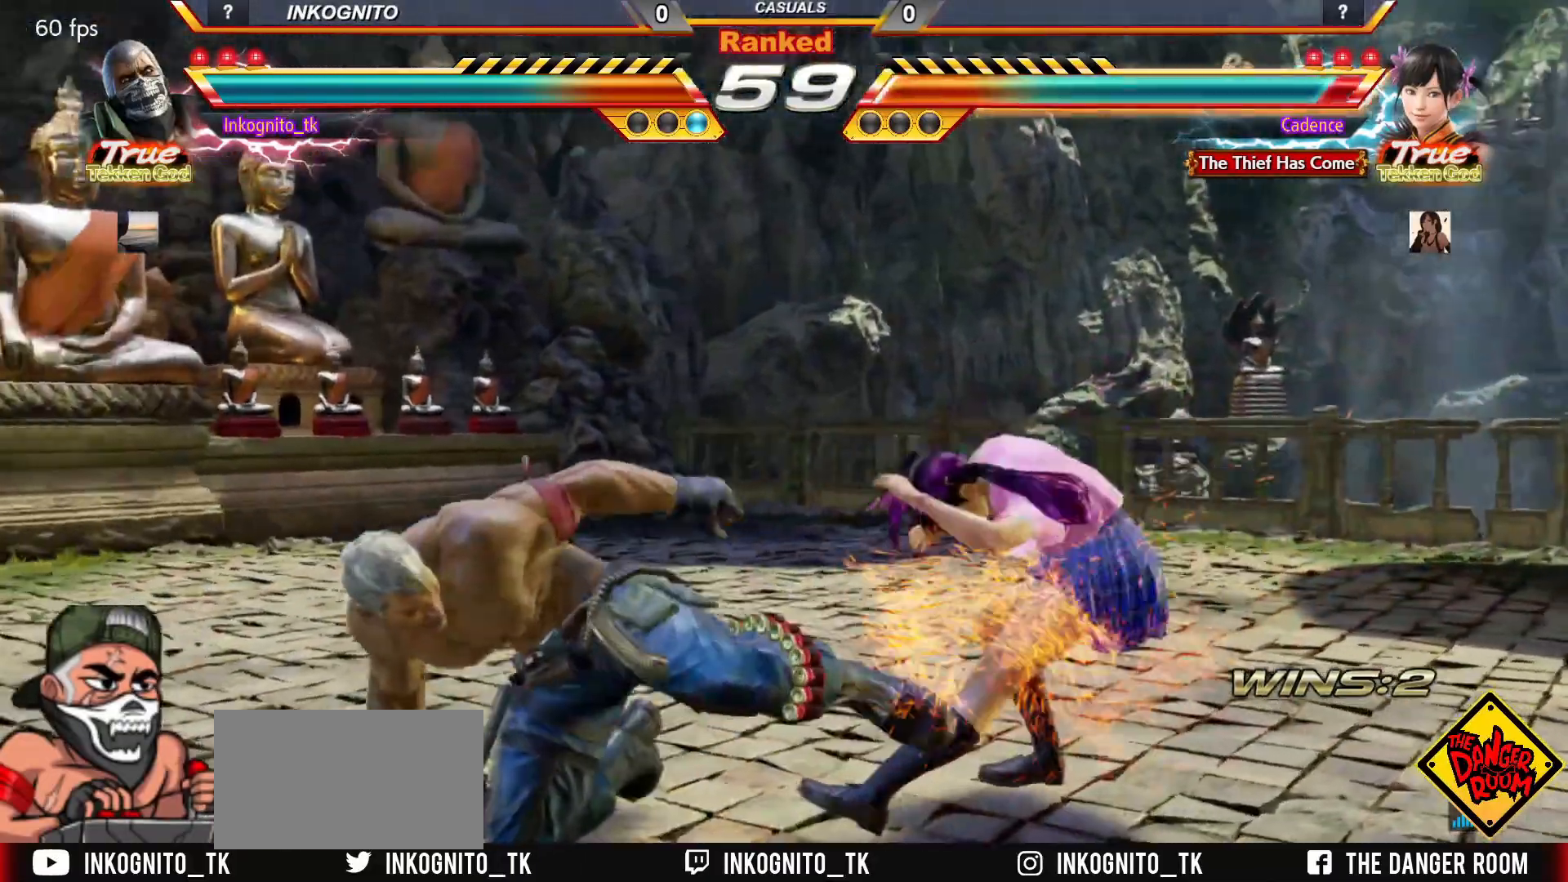
{"buttons": ["CROSS"], "left_stick": "center", "events": [[233, "CROSS", "down"], [283, "CROSS", "up"], [317, "CROSS", "down"]]}
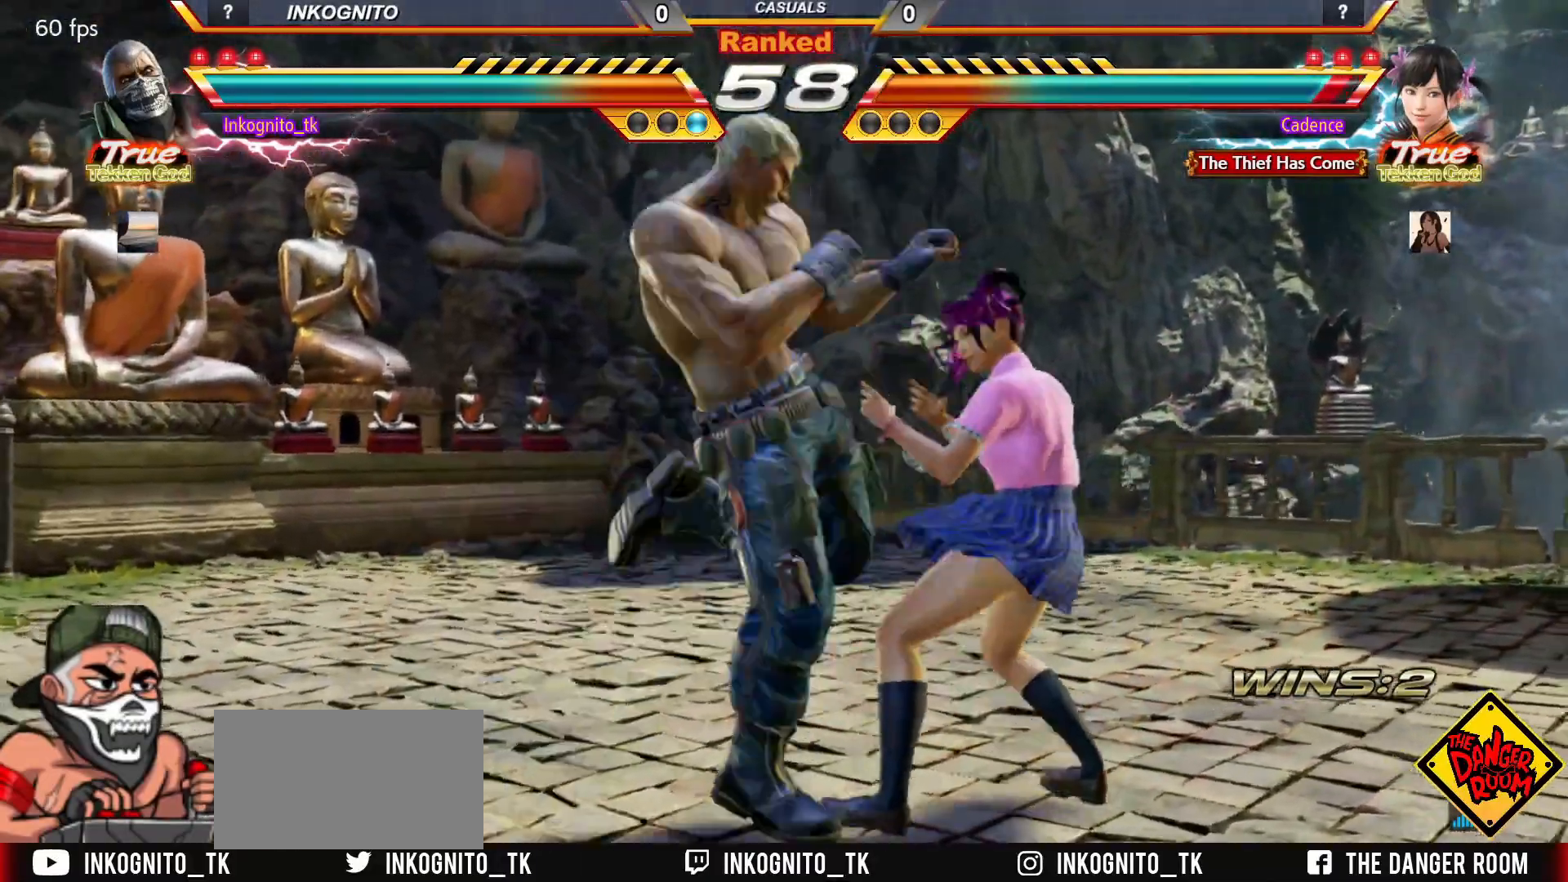
{"buttons": [], "left_stick": "left", "events": [[233, "left_stick", "left"], [250, "CROSS", "up"]]}
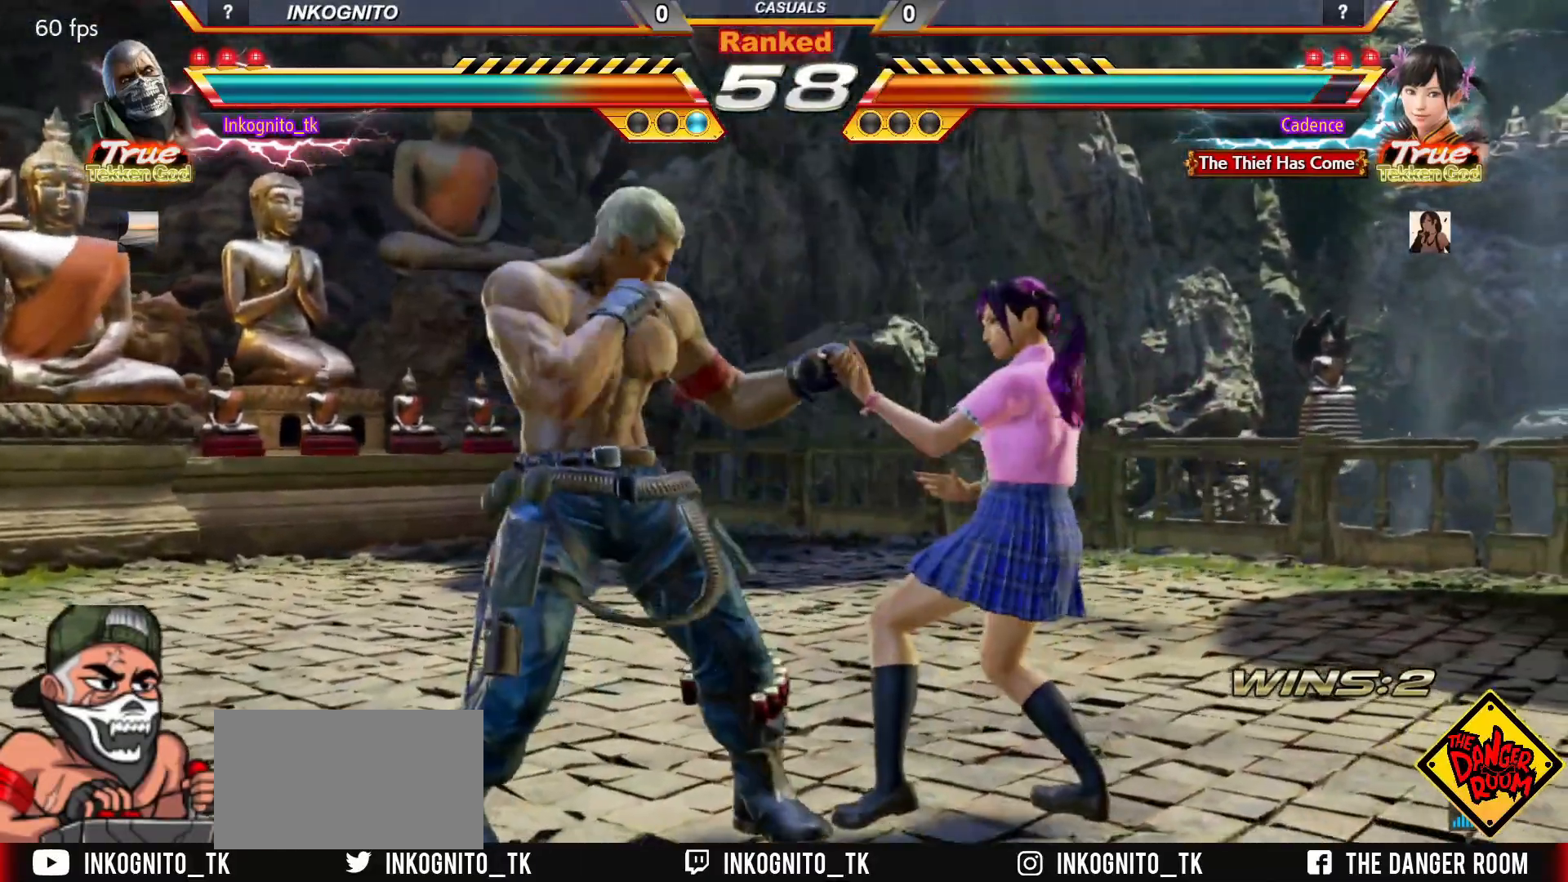
{"buttons": [], "left_stick": "center", "events": [[300, "left_stick", "center"], [417, "left_stick", "left"], [467, "left_stick", "center"]]}
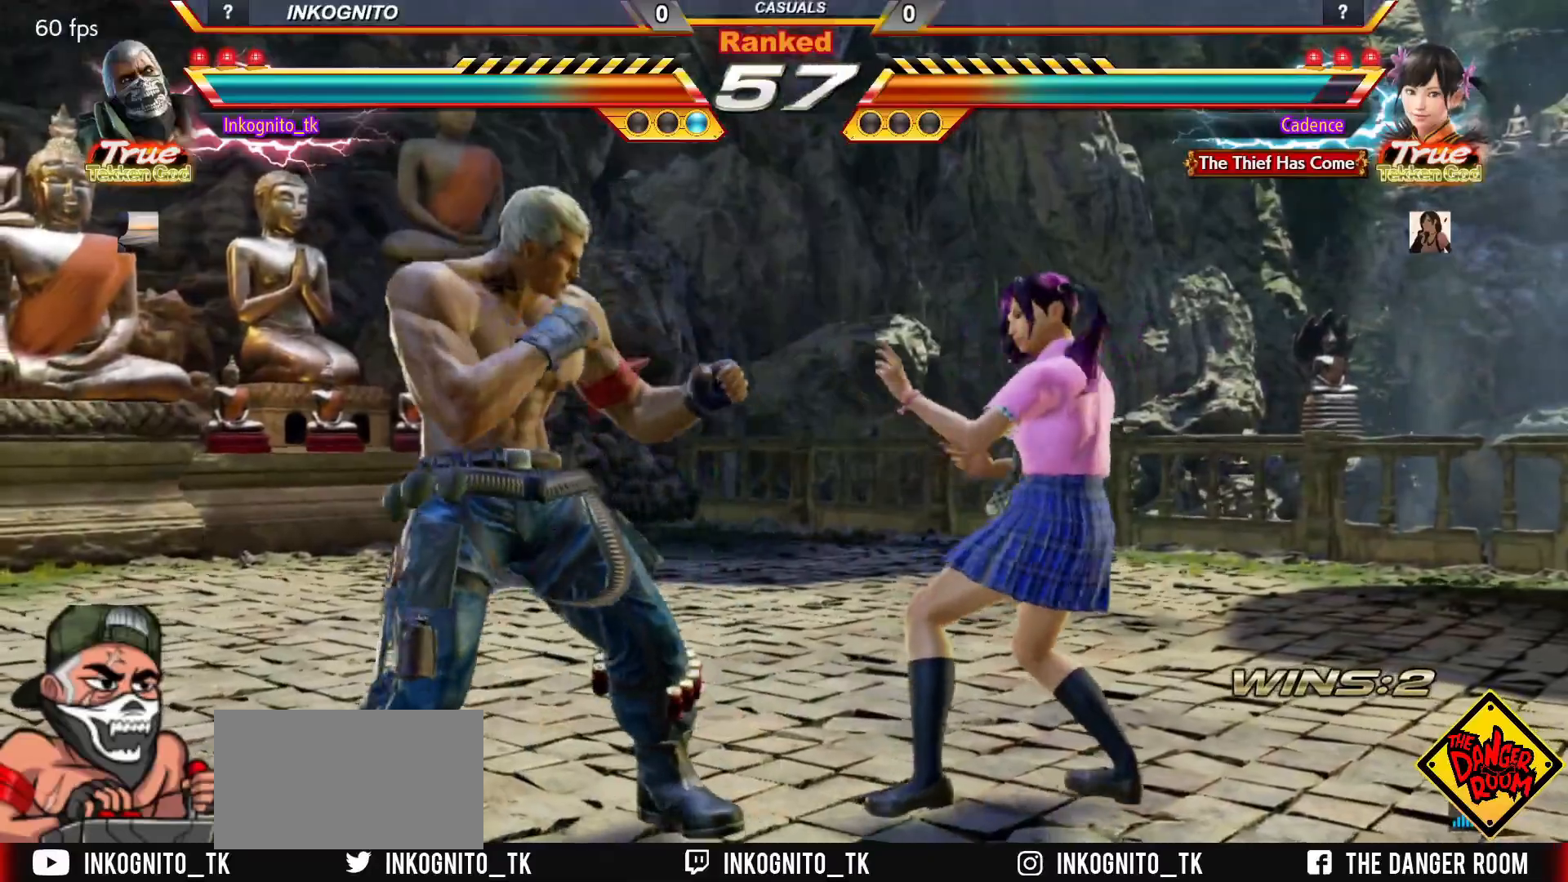
{"buttons": [], "left_stick": "left", "events": [[17, "left_stick", "left"]]}
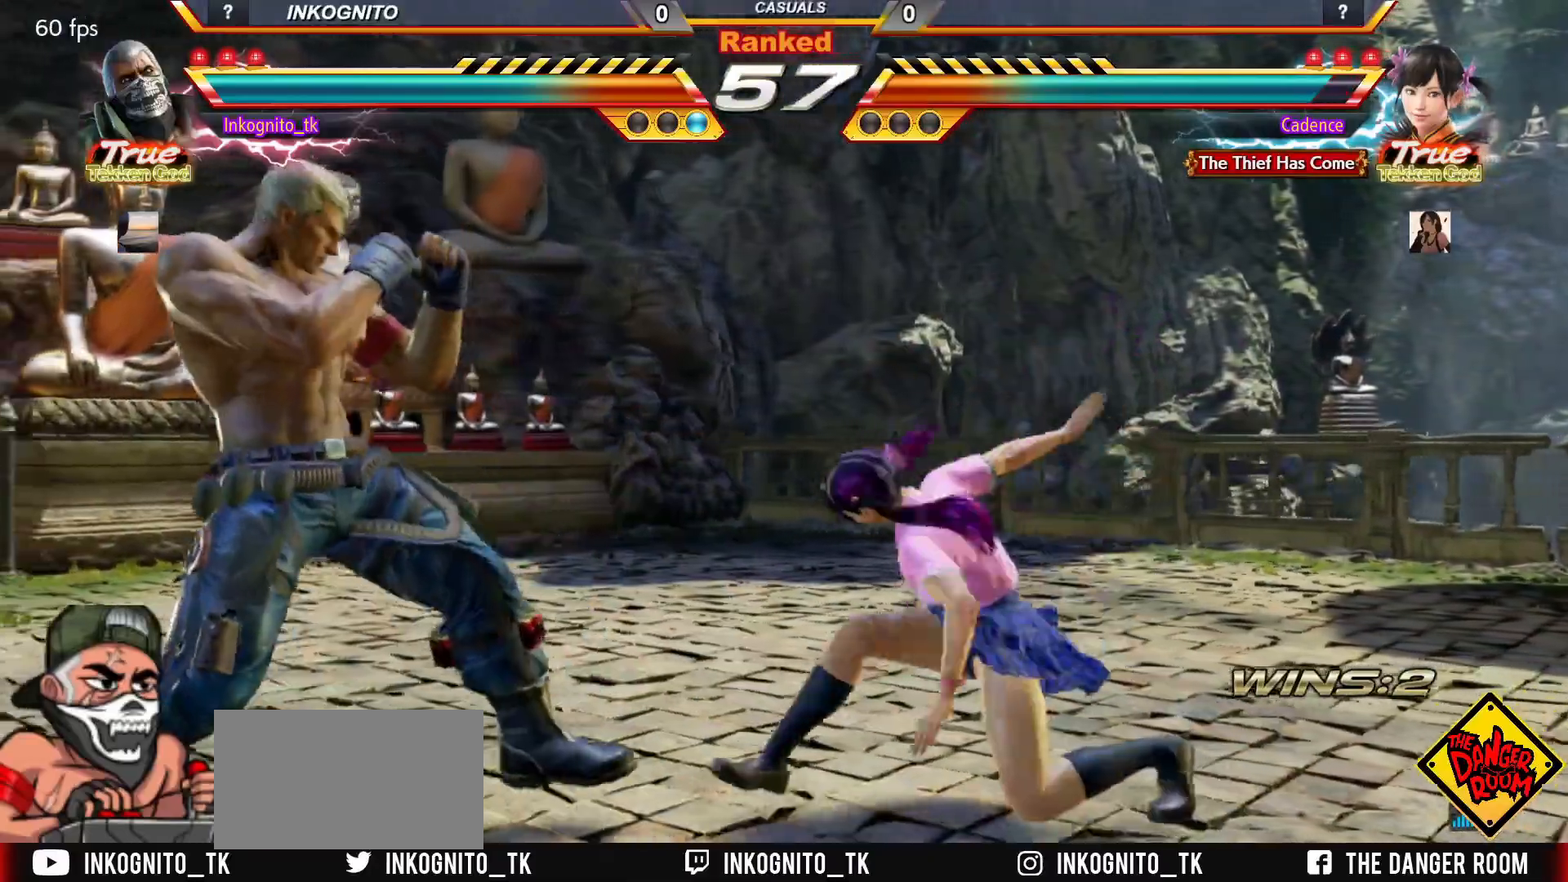
{"buttons": [], "left_stick": "center", "events": [[217, "left_stick", "center"], [267, "R2", "down"], [333, "R2", "up"]]}
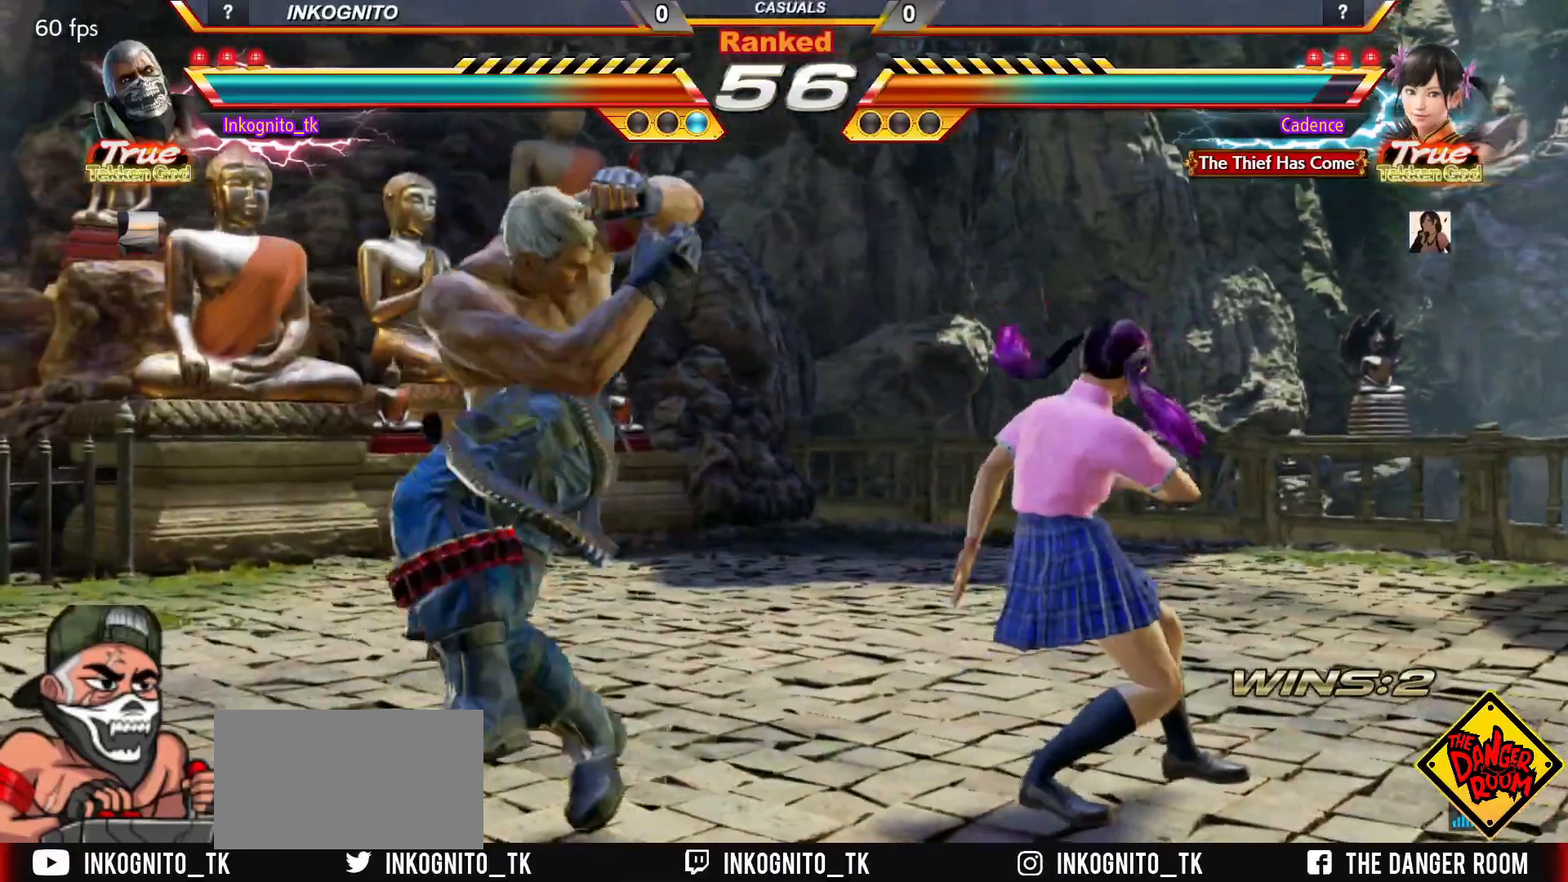
{"buttons": ["CROSS", "CIRCLE"], "left_stick": "right", "events": [[33, "CIRCLE", "down"], [33, "CROSS", "down"], [483, "left_stick", "right"]]}
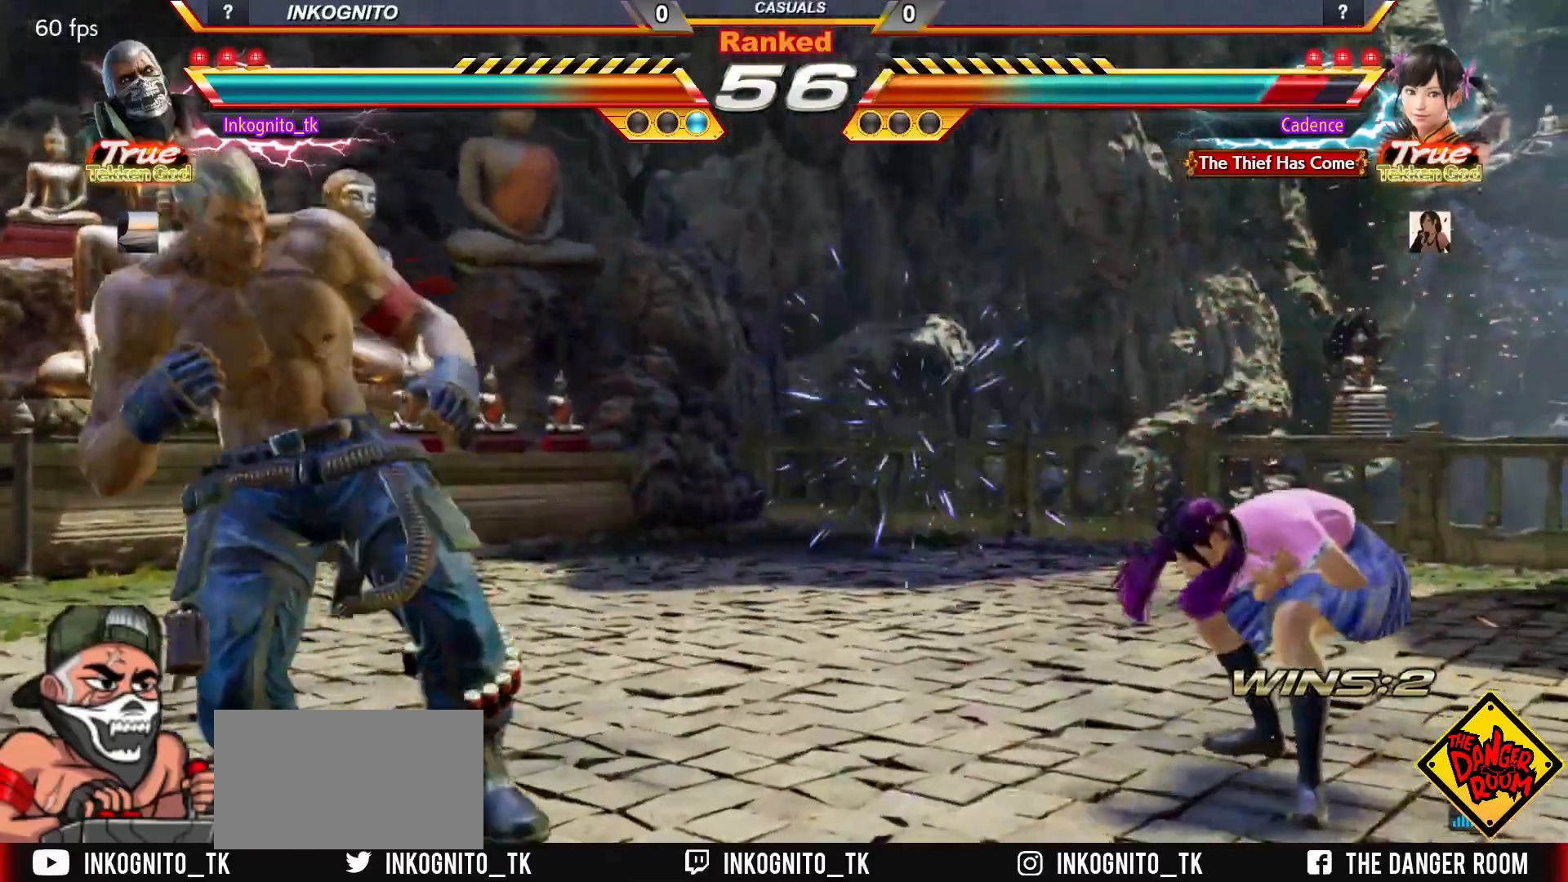
{"buttons": ["CROSS", "CIRCLE"], "left_stick": "right", "events": [[50, "left_stick", "center"], [117, "left_stick", "right"], [183, "left_stick", "center"], [250, "SQUARE", "down"], [283, "SQUARE", "up"], [300, "left_stick", "right"], [383, "left_stick", "center"], [417, "SQUARE", "down"], [467, "SQUARE", "up"], [483, "left_stick", "right"]]}
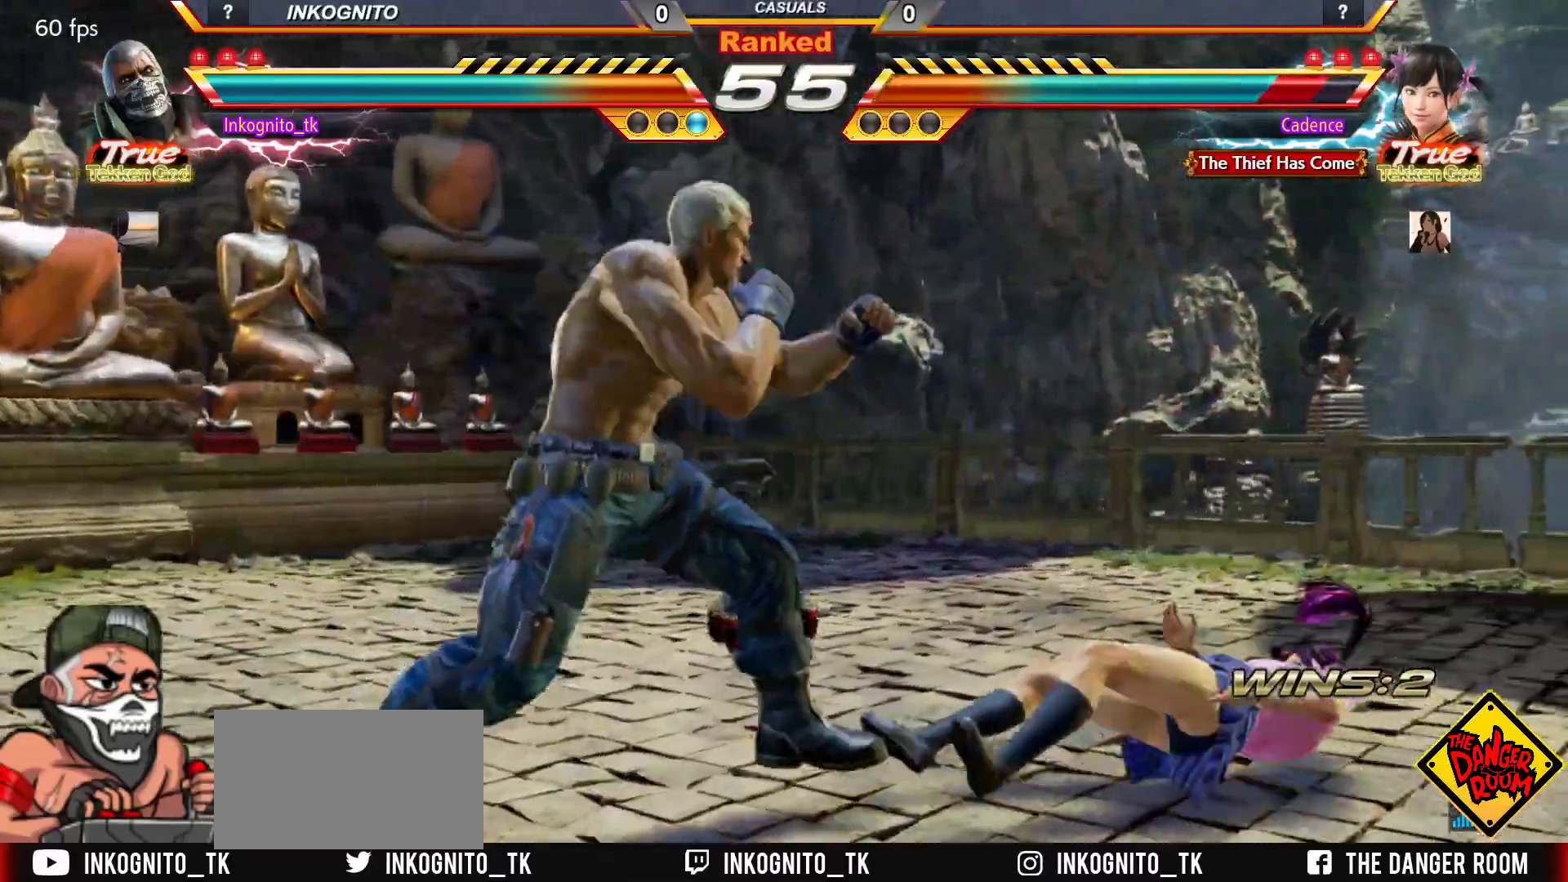
{"buttons": ["CROSS"], "left_stick": "right", "events": [[50, "CROSS", "up"], [67, "CIRCLE", "up"], [67, "left_stick", "center"], [133, "left_stick", "right"], [150, "CROSS", "down"]]}